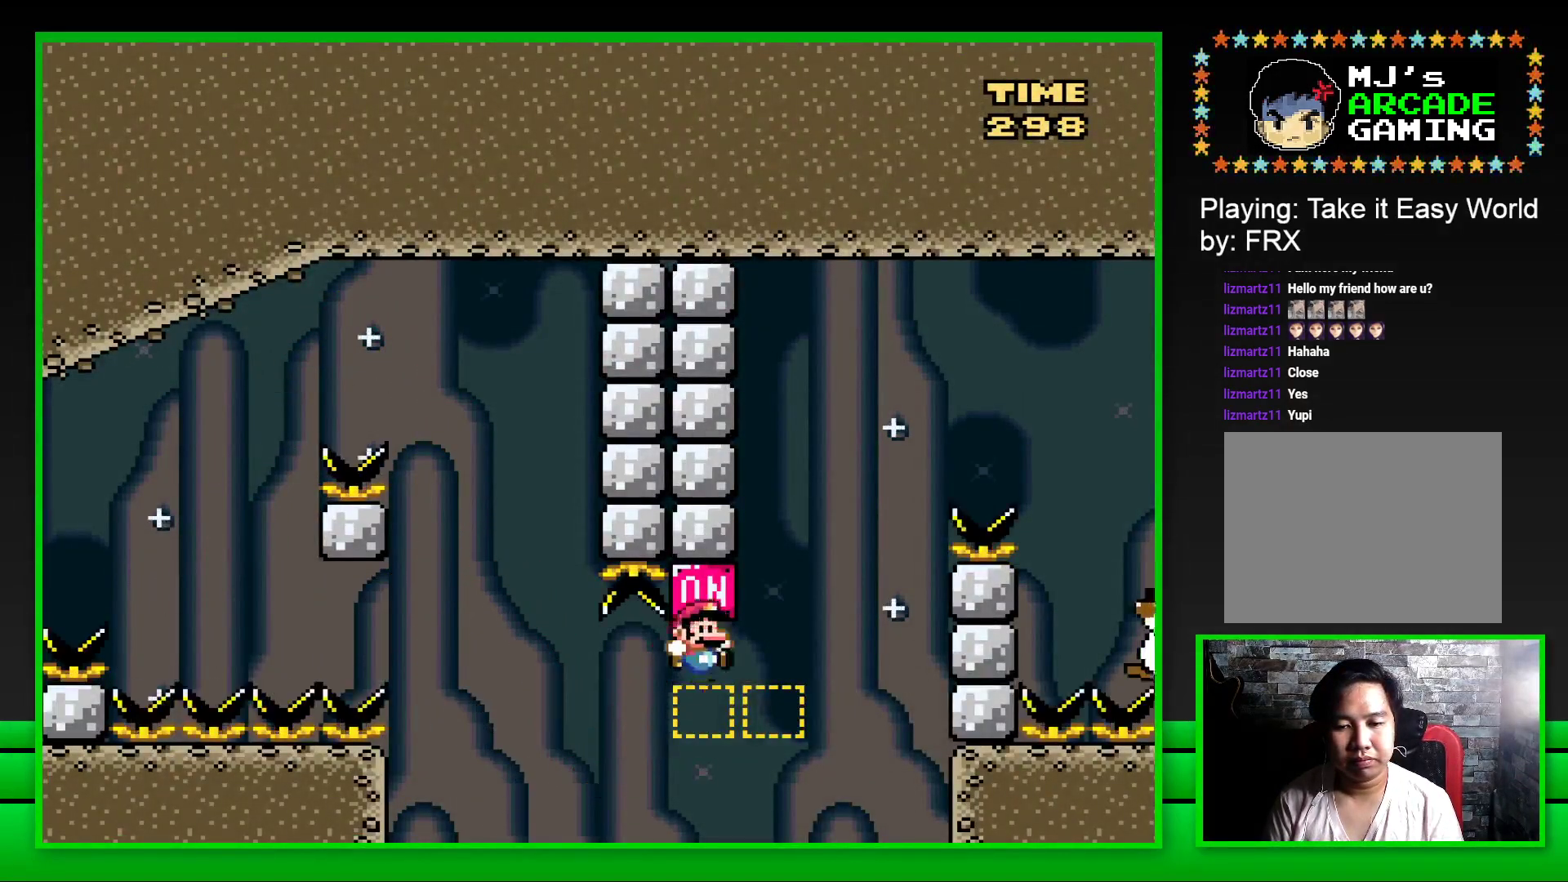
Gameplay with a controller (PlayStation layout); each line is a JSON object with the inputs held at the frame after it. "events" lists button and stick changes between this image and that frame as [ms after this image, input, new state], when the widget could be followed in between.
{"buttons": ["CROSS", "SQUARE", "DPAD_RIGHT"], "left_stick": "center", "right_stick": "center", "events": [[167, "CROSS", "down"]]}
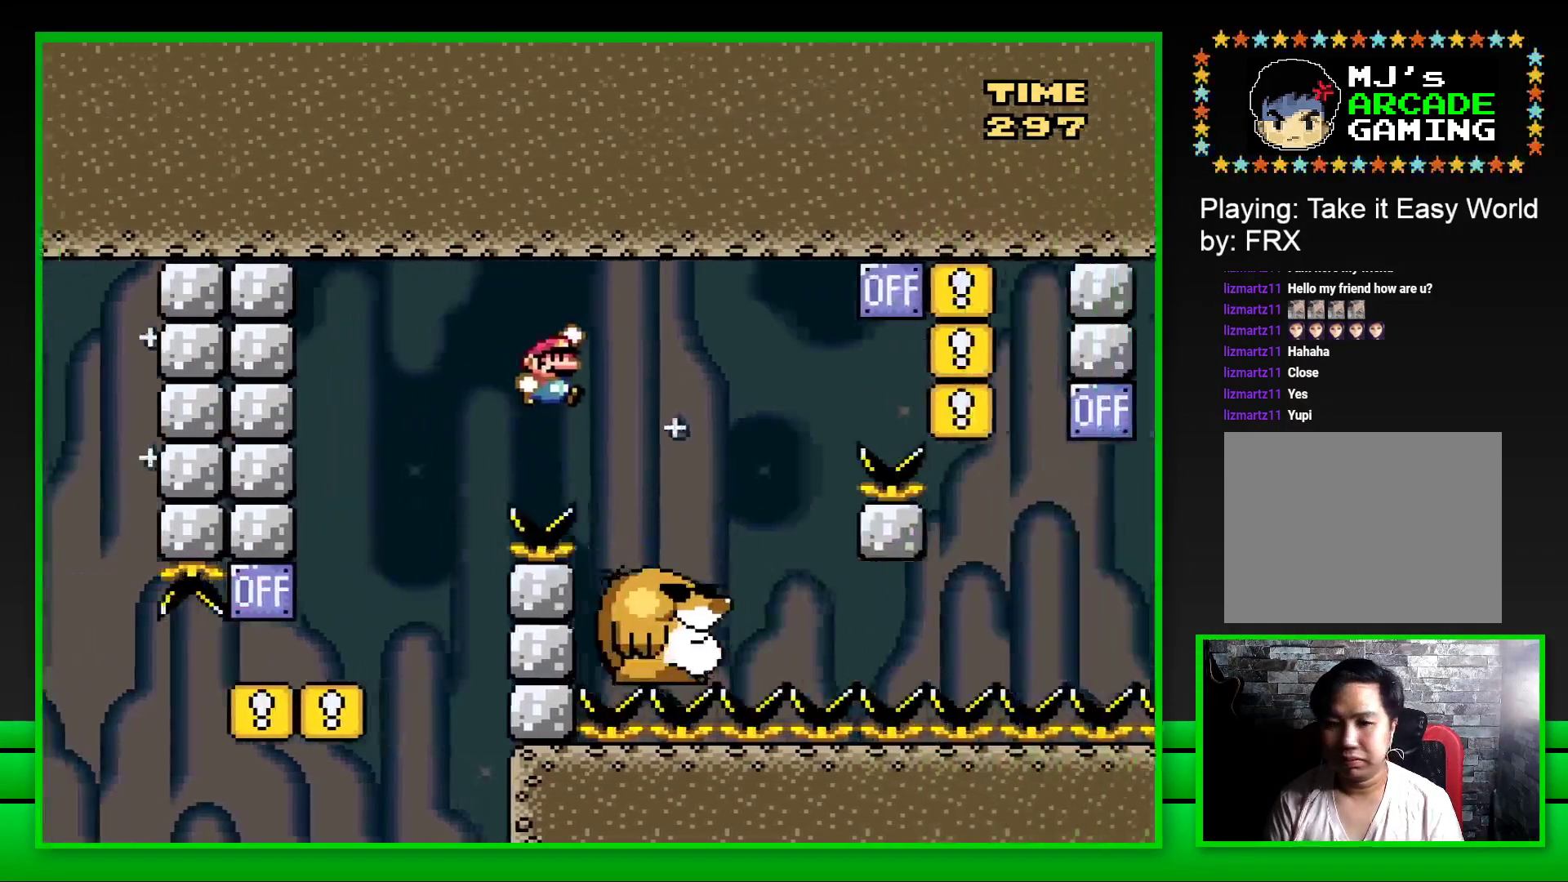
{"buttons": ["SQUARE", "DPAD_RIGHT"], "left_stick": "center", "right_stick": "center", "events": [[150, "CROSS", "up"], [200, "DPAD_RIGHT", "up"], [267, "DPAD_LEFT", "down"], [367, "DPAD_LEFT", "up"], [433, "DPAD_RIGHT", "down"]]}
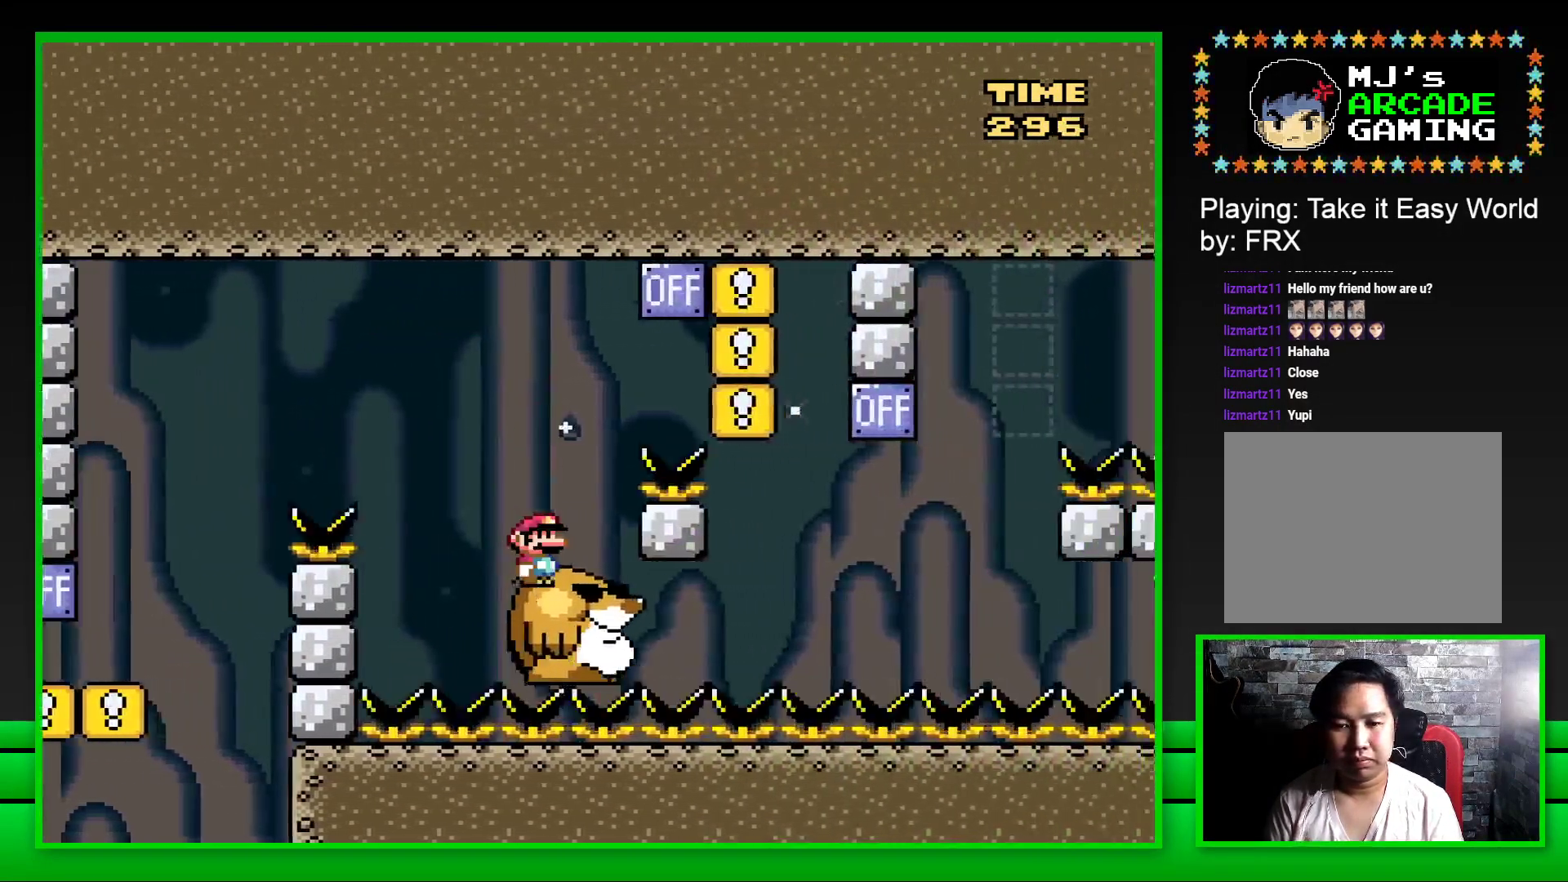
{"buttons": ["SQUARE", "DPAD_LEFT"], "left_stick": "center", "right_stick": "center", "events": [[50, "CROSS", "down"], [383, "CROSS", "up"], [400, "DPAD_RIGHT", "up"], [467, "DPAD_LEFT", "down"]]}
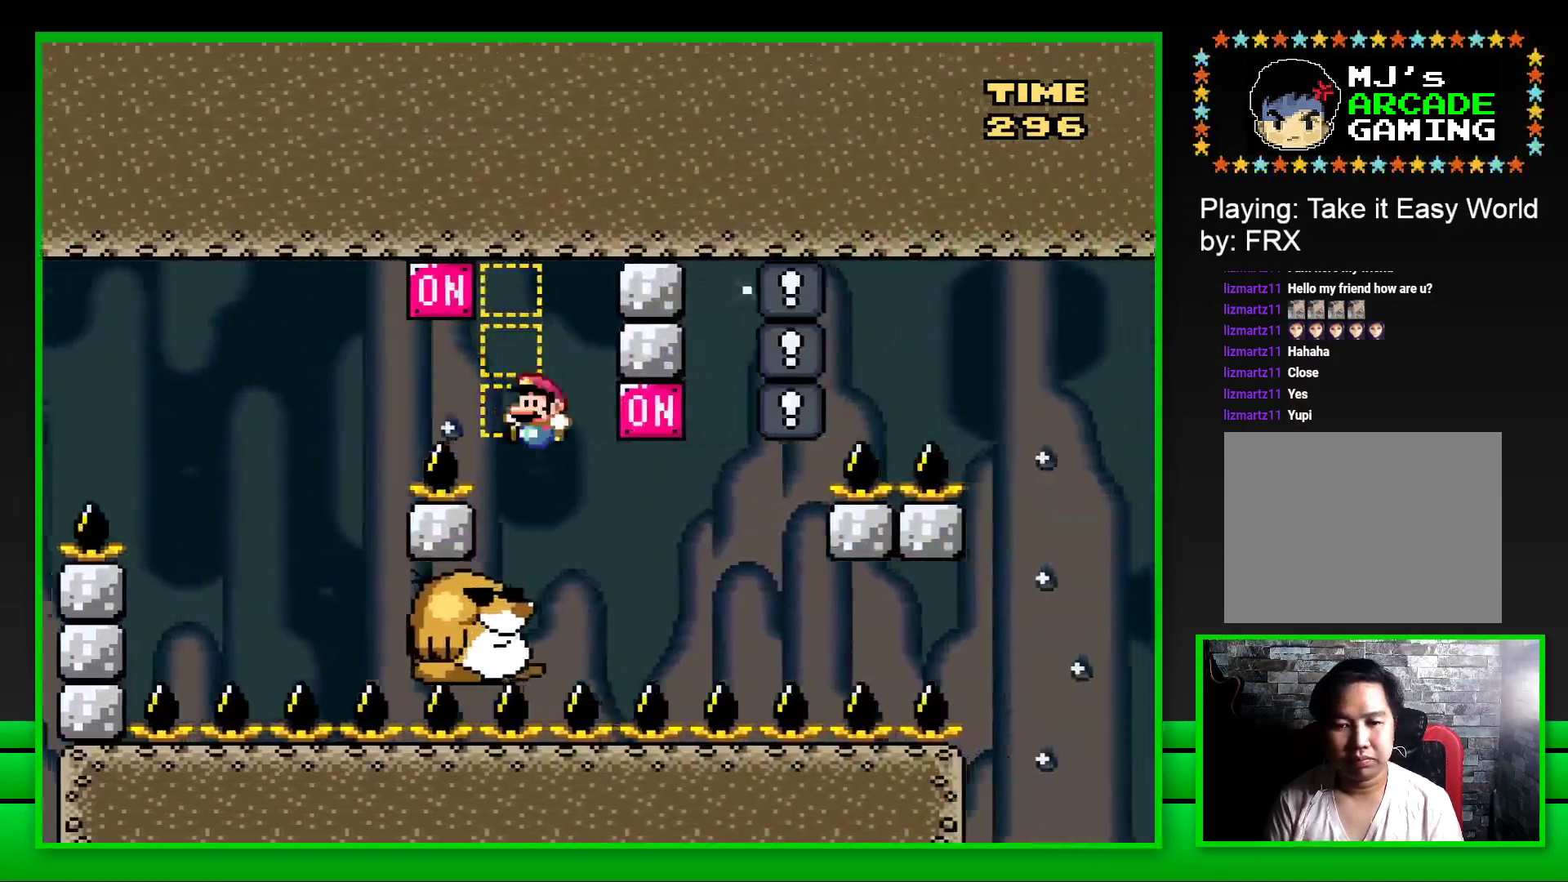
{"buttons": ["CROSS", "SQUARE", "DPAD_RIGHT"], "left_stick": "center", "right_stick": "center", "events": [[150, "DPAD_LEFT", "up"], [367, "DPAD_RIGHT", "down"], [433, "CROSS", "down"]]}
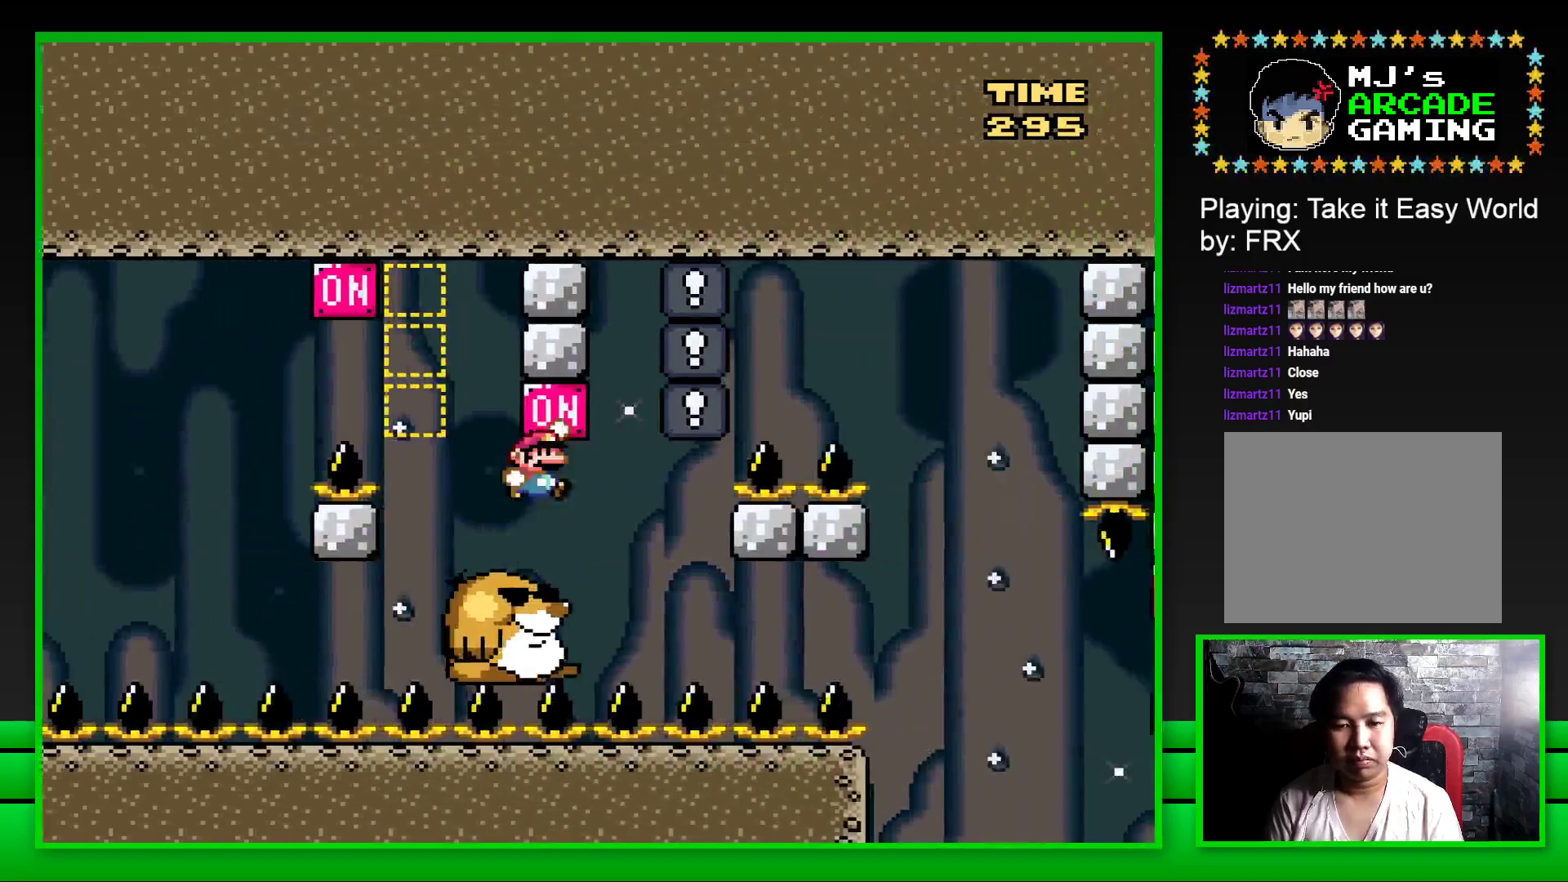
{"buttons": ["SQUARE"], "left_stick": "center", "right_stick": "center", "events": [[50, "CROSS", "up"], [50, "DPAD_RIGHT", "up"], [117, "DPAD_LEFT", "down"], [217, "DPAD_LEFT", "up"]]}
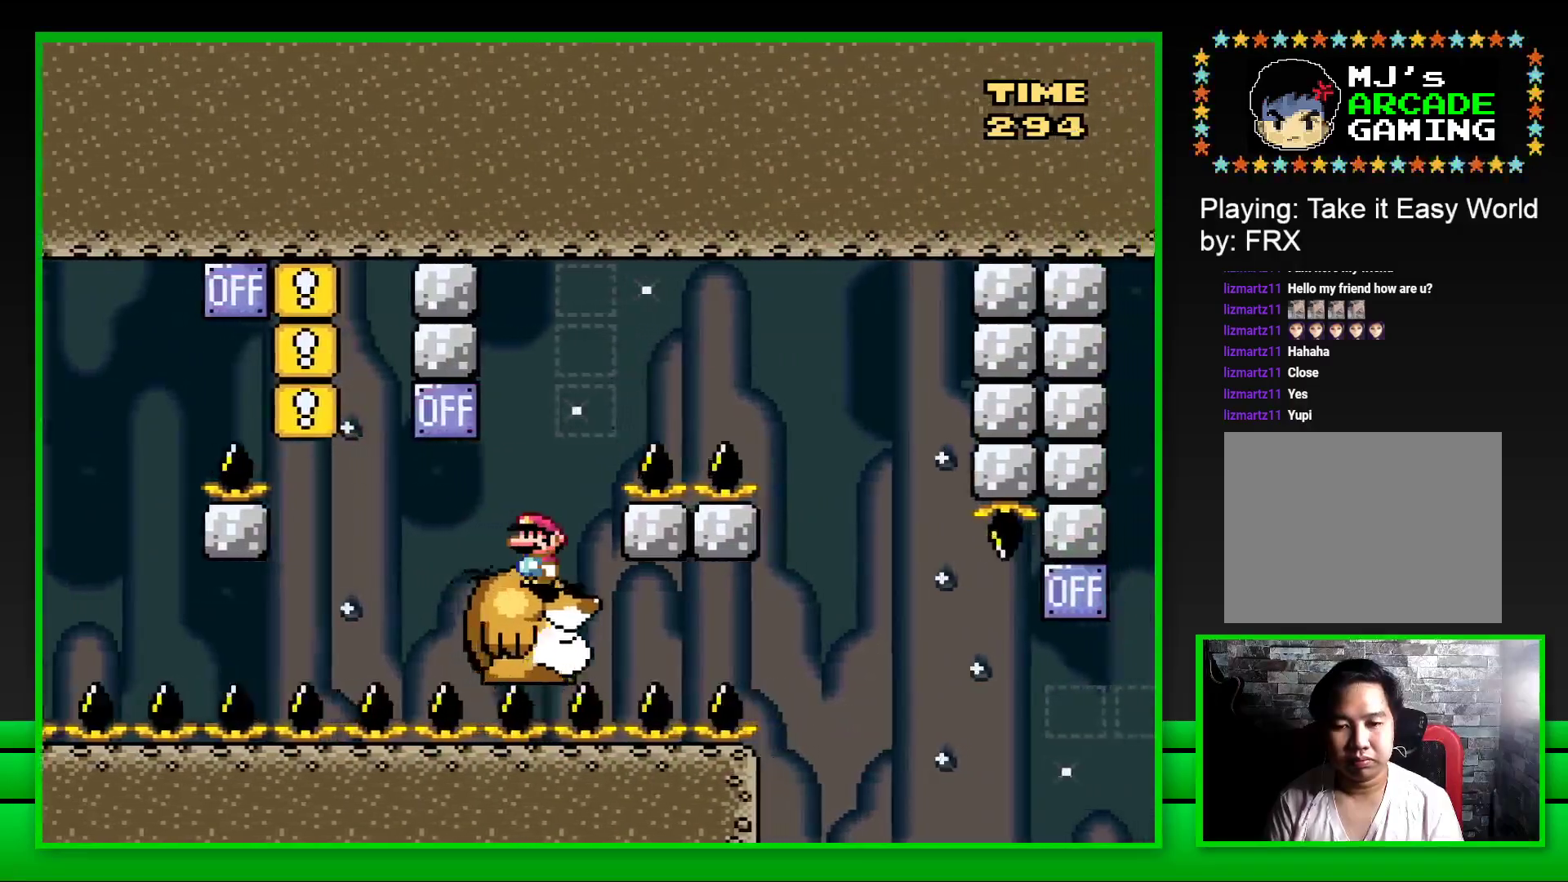
{"buttons": ["CROSS", "SQUARE", "DPAD_RIGHT"], "left_stick": "center", "right_stick": "center", "events": [[50, "CROSS", "down"], [50, "DPAD_RIGHT", "down"]]}
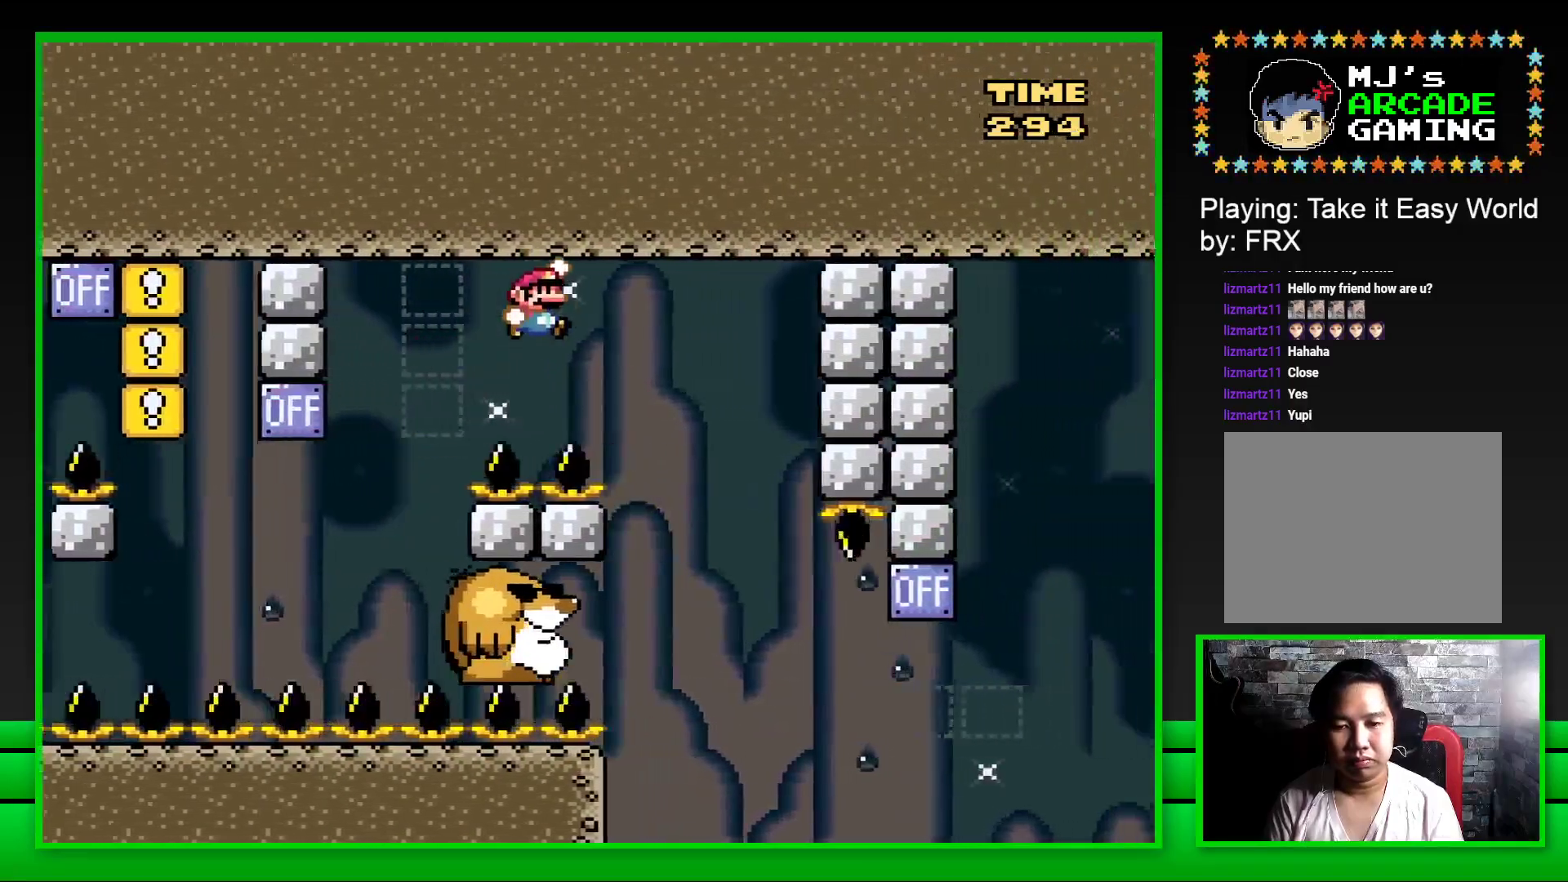
{"buttons": ["SQUARE"], "left_stick": "center", "right_stick": "center", "events": [[67, "DPAD_RIGHT", "up"], [133, "CROSS", "up"], [167, "DPAD_LEFT", "down"], [450, "DPAD_LEFT", "up"]]}
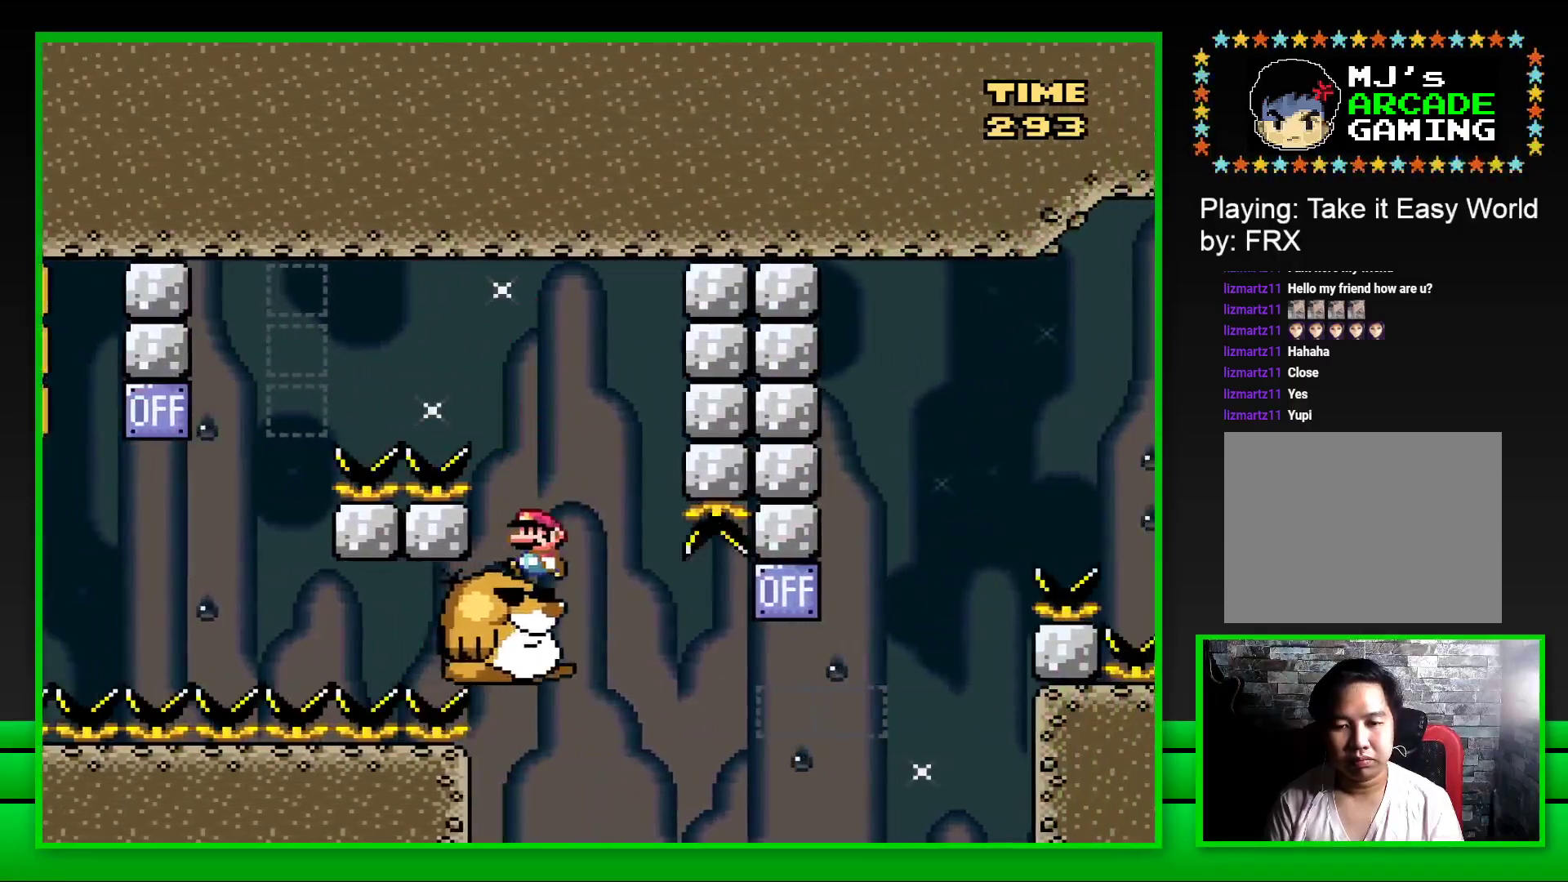
{"buttons": ["SQUARE", "DPAD_RIGHT"], "left_stick": "center", "right_stick": "center", "events": [[367, "DPAD_RIGHT", "down"]]}
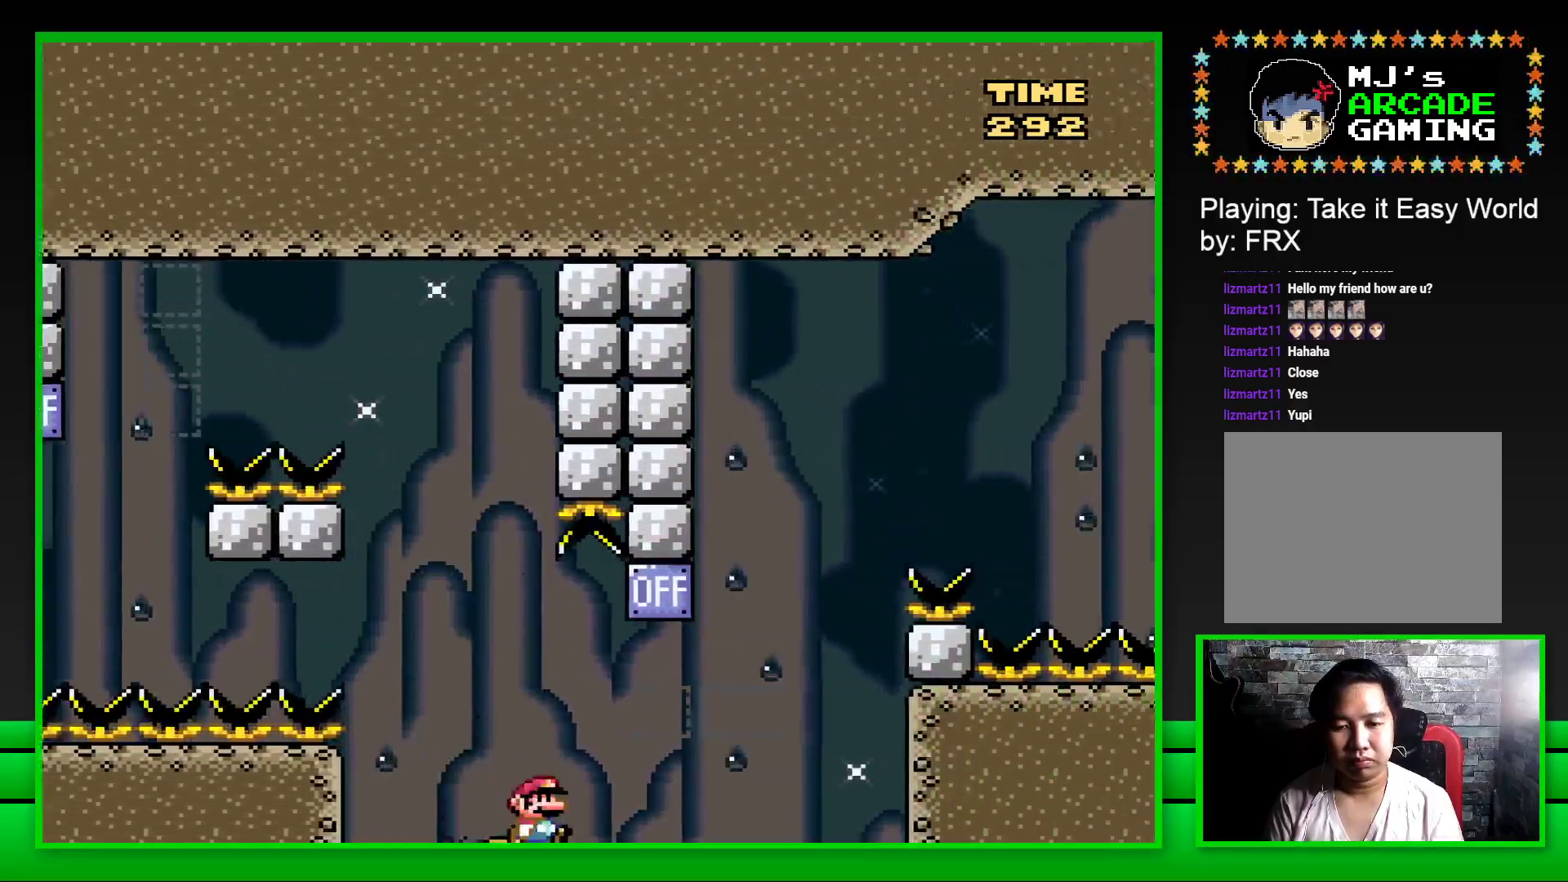
{"buttons": ["CROSS", "SQUARE", "DPAD_RIGHT"], "left_stick": "center", "right_stick": "center", "events": [[33, "CROSS", "down"], [283, "CROSS", "up"], [417, "CROSS", "down"]]}
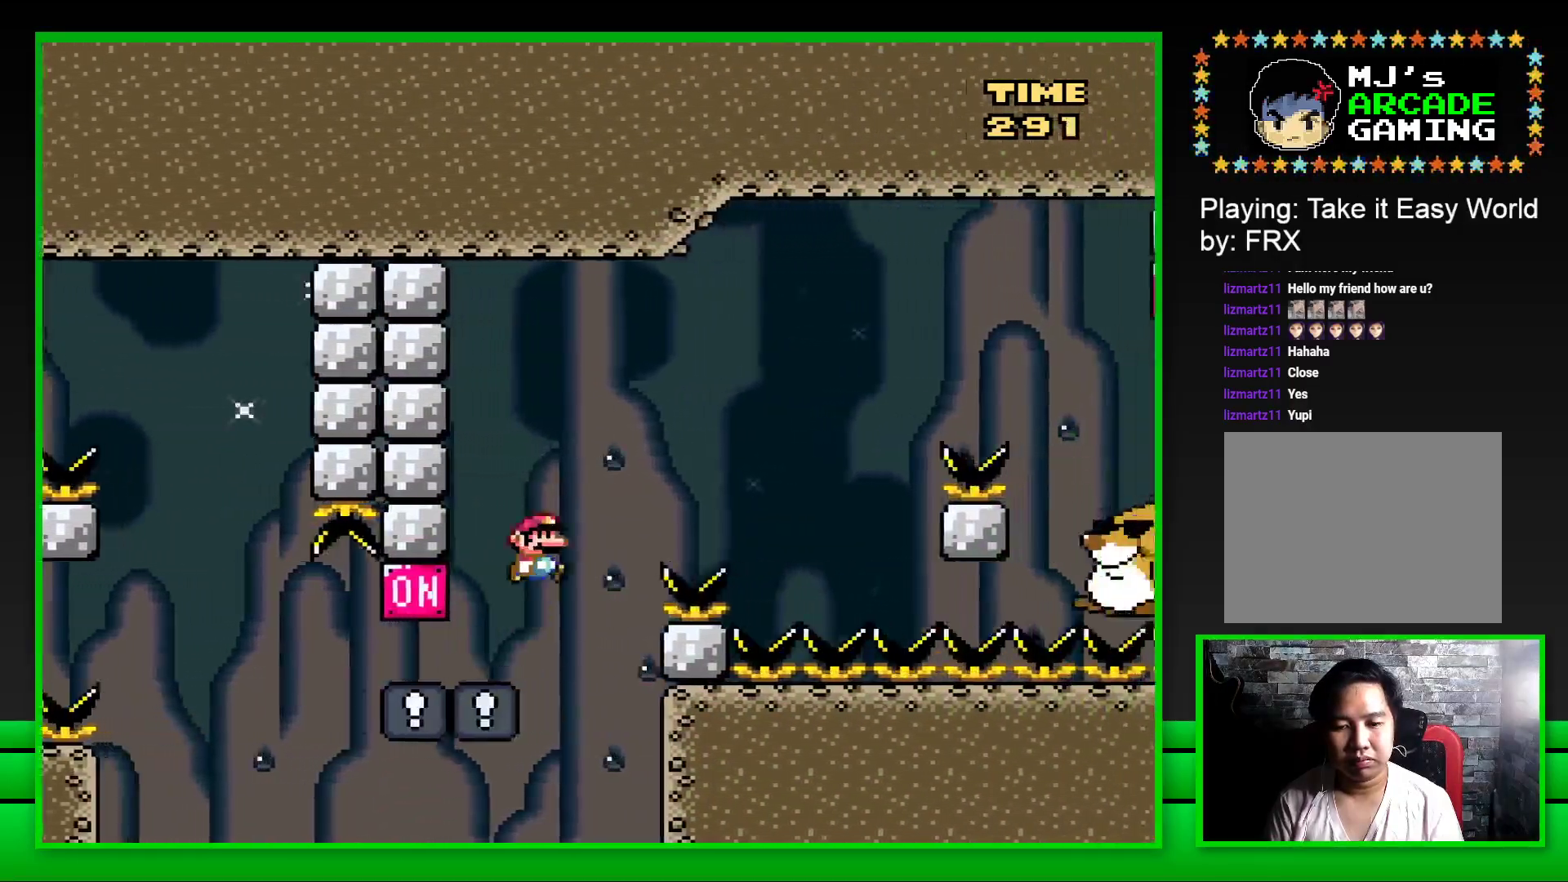
{"buttons": ["SQUARE", "DPAD_LEFT"], "left_stick": "center", "right_stick": "center", "events": [[417, "DPAD_RIGHT", "up"], [467, "CROSS", "up"], [500, "DPAD_LEFT", "down"]]}
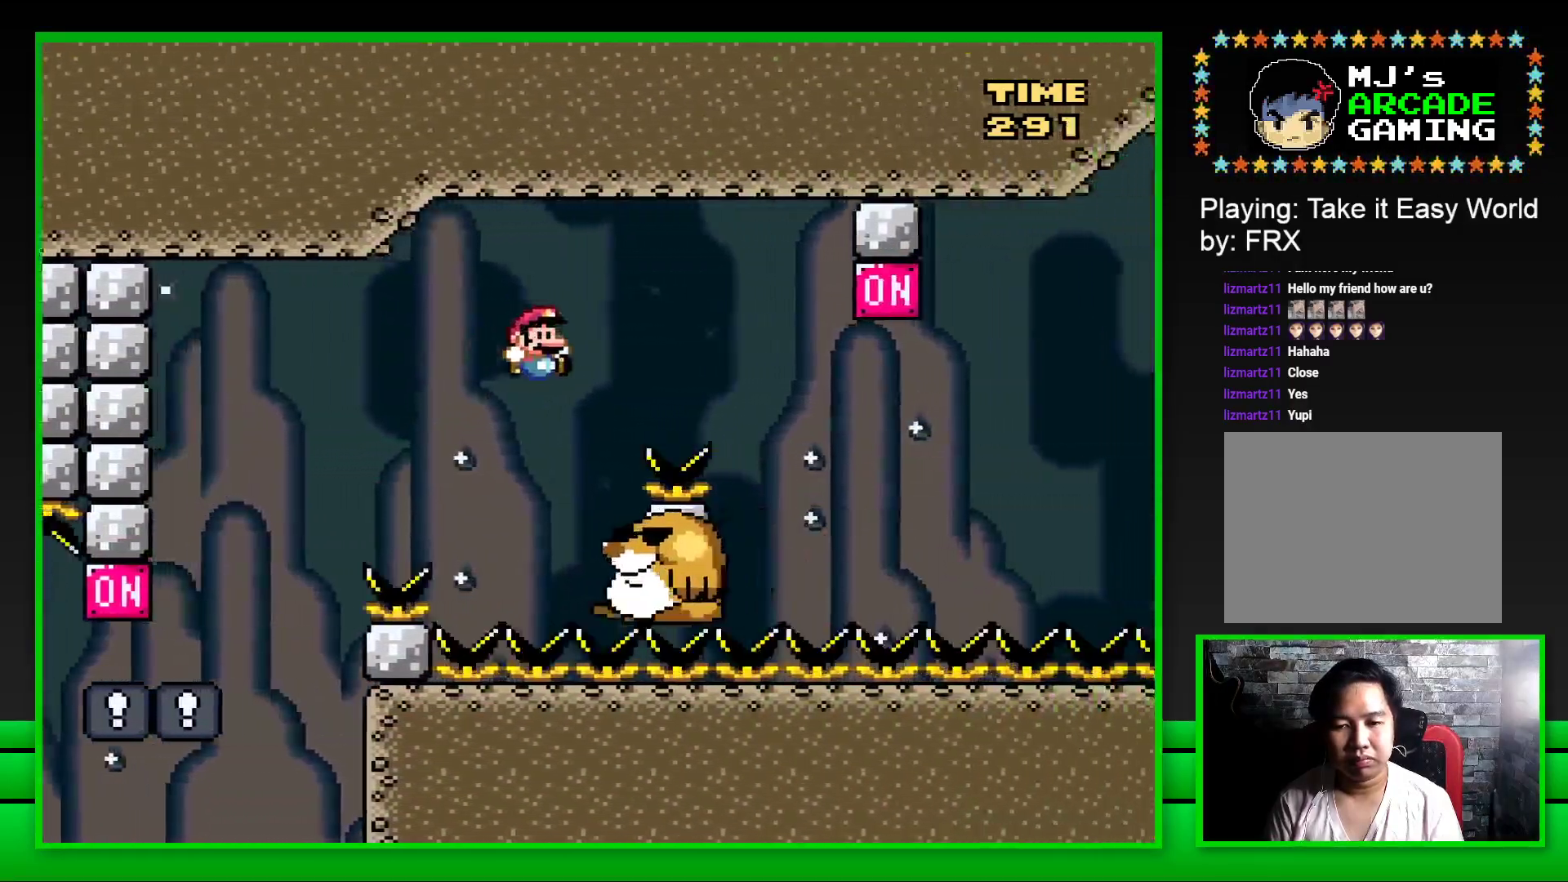
{"buttons": ["CROSS", "SQUARE", "DPAD_RIGHT"], "left_stick": "center", "right_stick": "center", "events": [[133, "DPAD_LEFT", "up"], [283, "DPAD_RIGHT", "down"], [333, "CROSS", "down"]]}
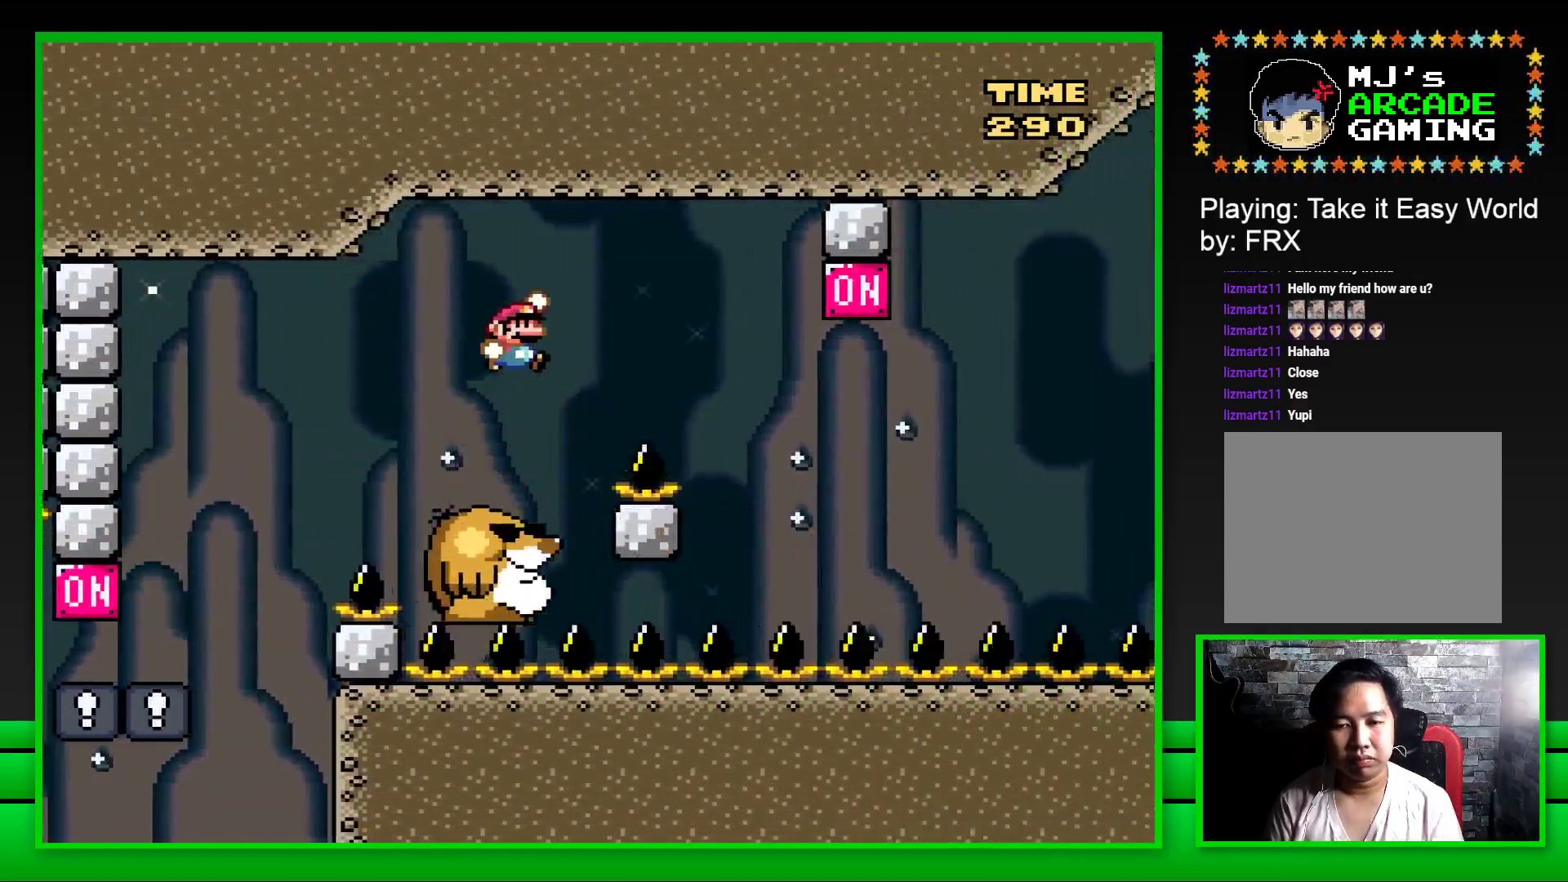
{"buttons": ["SQUARE", "DPAD_LEFT"], "left_stick": "center", "right_stick": "center", "events": [[267, "CROSS", "up"], [333, "DPAD_RIGHT", "up"], [400, "DPAD_LEFT", "down"]]}
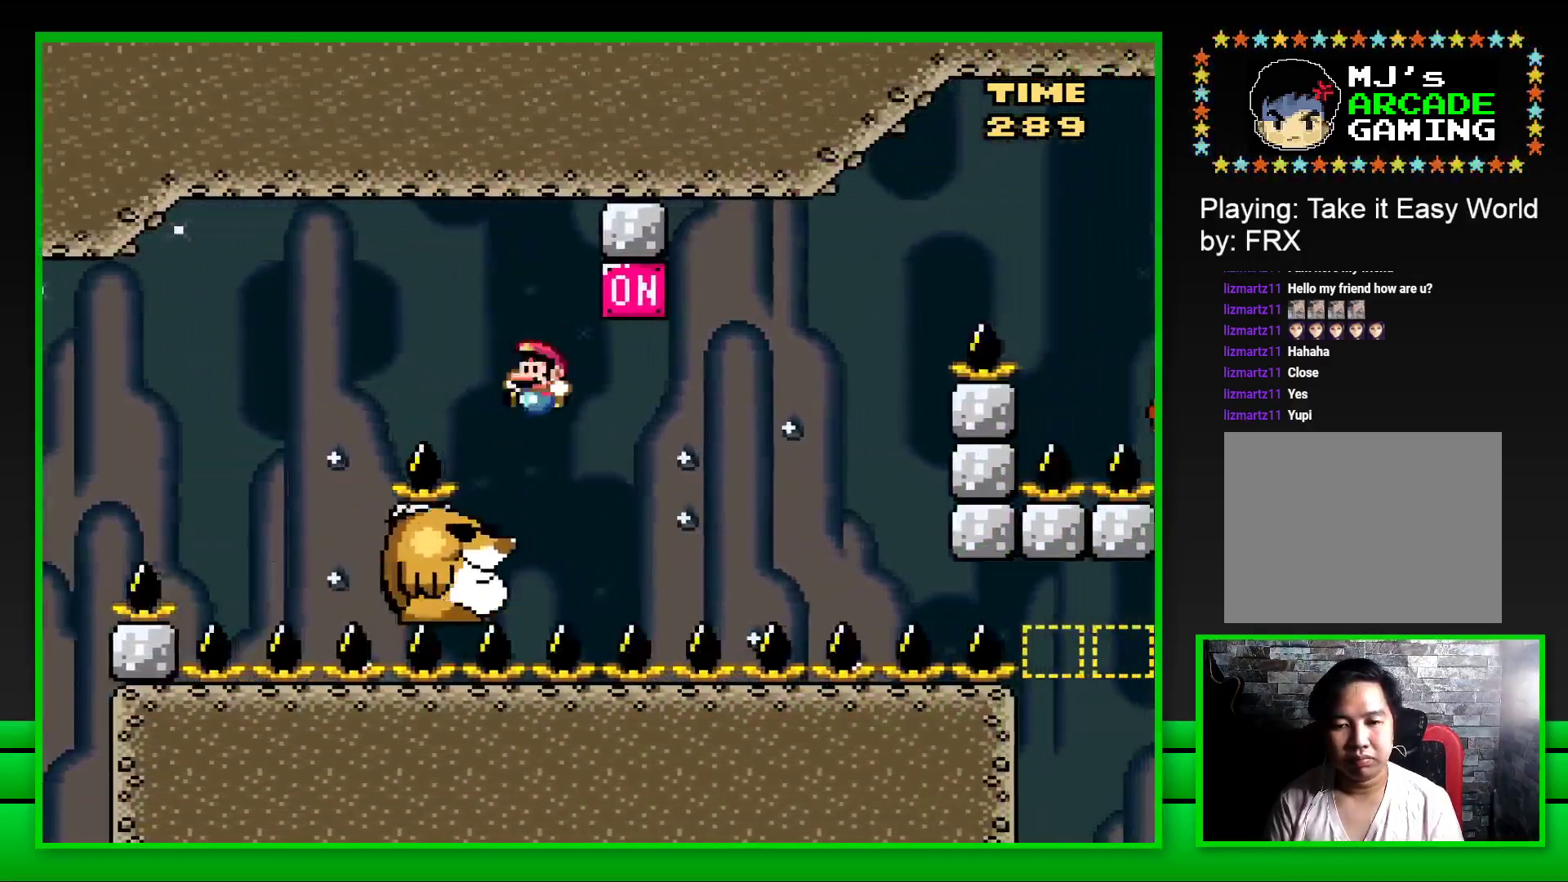
{"buttons": ["SQUARE", "DPAD_RIGHT"], "left_stick": "center", "right_stick": "center", "events": [[50, "DPAD_LEFT", "up"], [267, "CROSS", "down"], [267, "DPAD_RIGHT", "down"], [467, "CROSS", "up"]]}
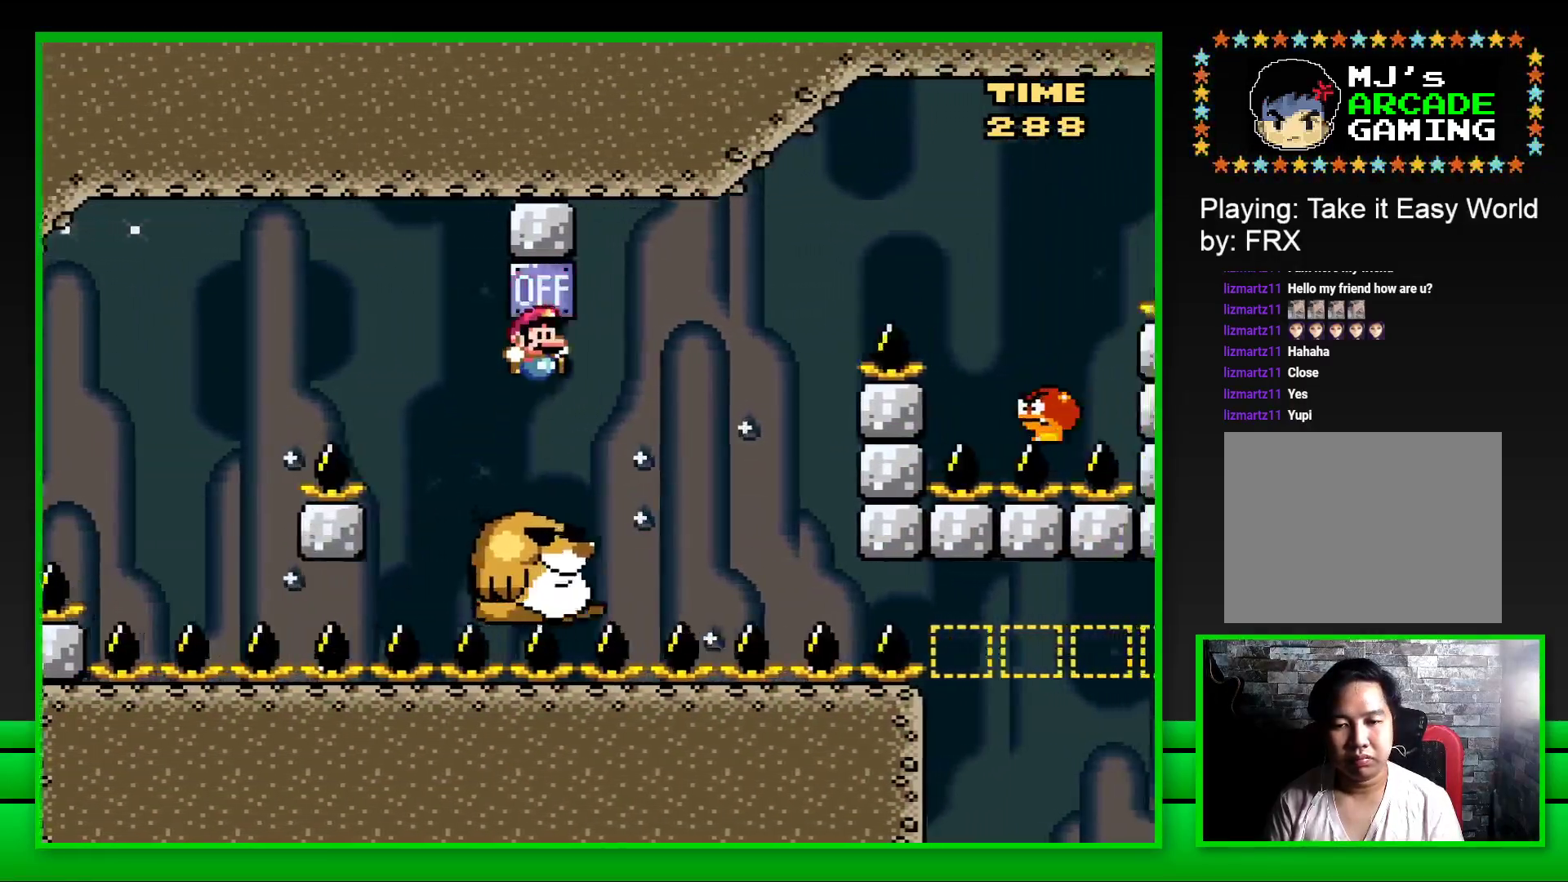
{"buttons": ["CROSS", "SQUARE", "DPAD_RIGHT"], "left_stick": "center", "right_stick": "center", "events": [[33, "DPAD_RIGHT", "up"], [267, "CROSS", "down"], [300, "DPAD_RIGHT", "down"]]}
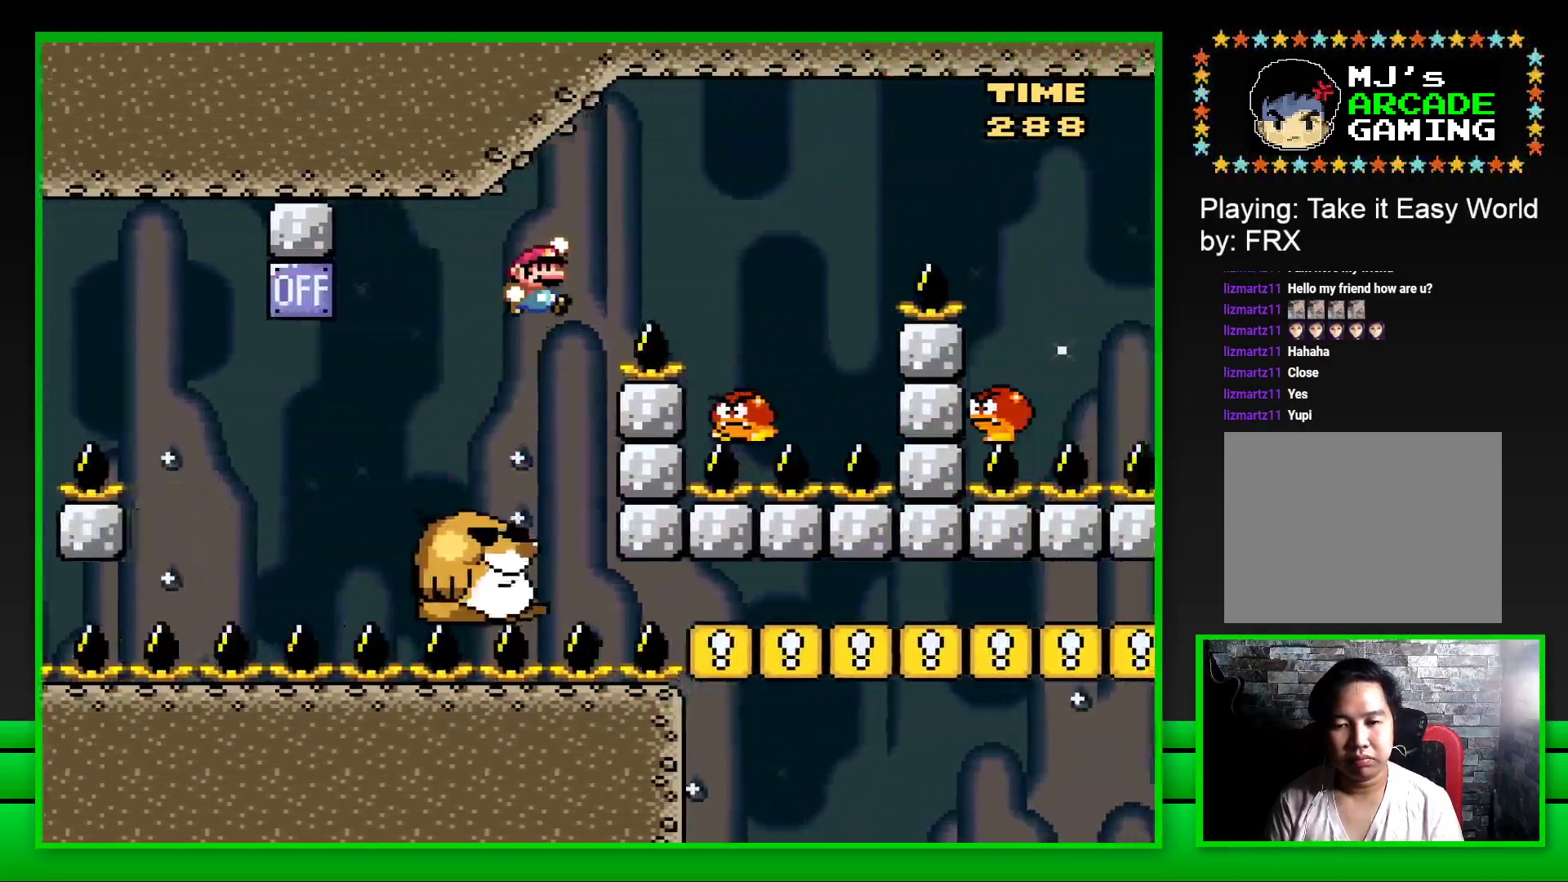
{"buttons": ["CROSS", "SQUARE", "DPAD_RIGHT"], "left_stick": "center", "right_stick": "center", "events": [[200, "CROSS", "up"], [250, "DPAD_RIGHT", "up"], [300, "DPAD_LEFT", "down"], [333, "CROSS", "down"], [367, "DPAD_UP", "down"], [383, "DPAD_LEFT", "up"], [400, "DPAD_UP", "up"], [417, "DPAD_RIGHT", "down"]]}
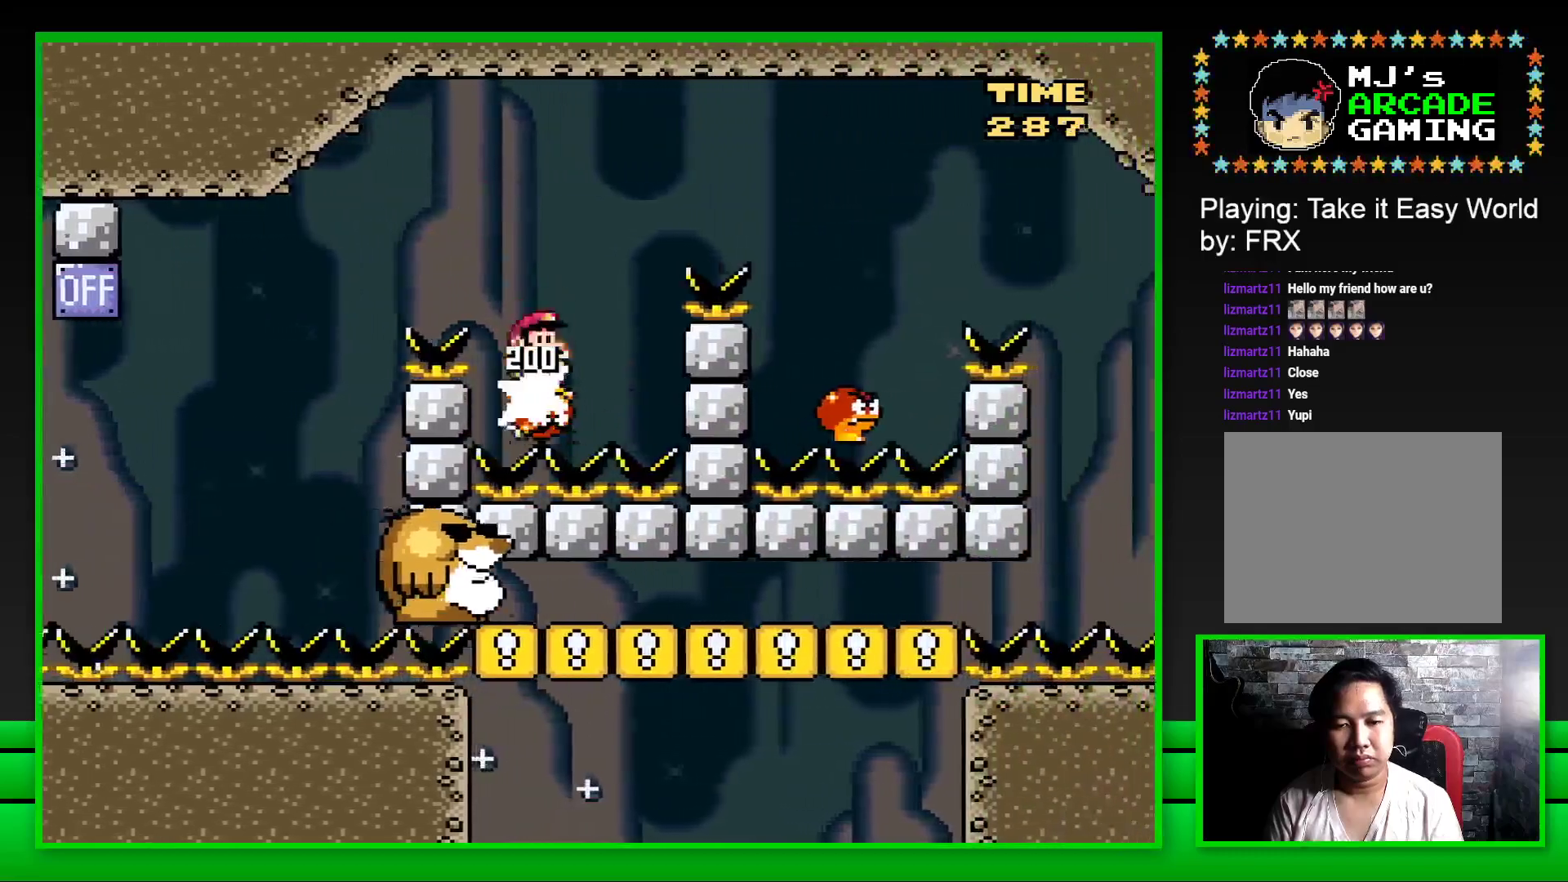
{"buttons": ["CROSS", "SQUARE", "DPAD_RIGHT"], "left_stick": "center", "right_stick": "center", "events": []}
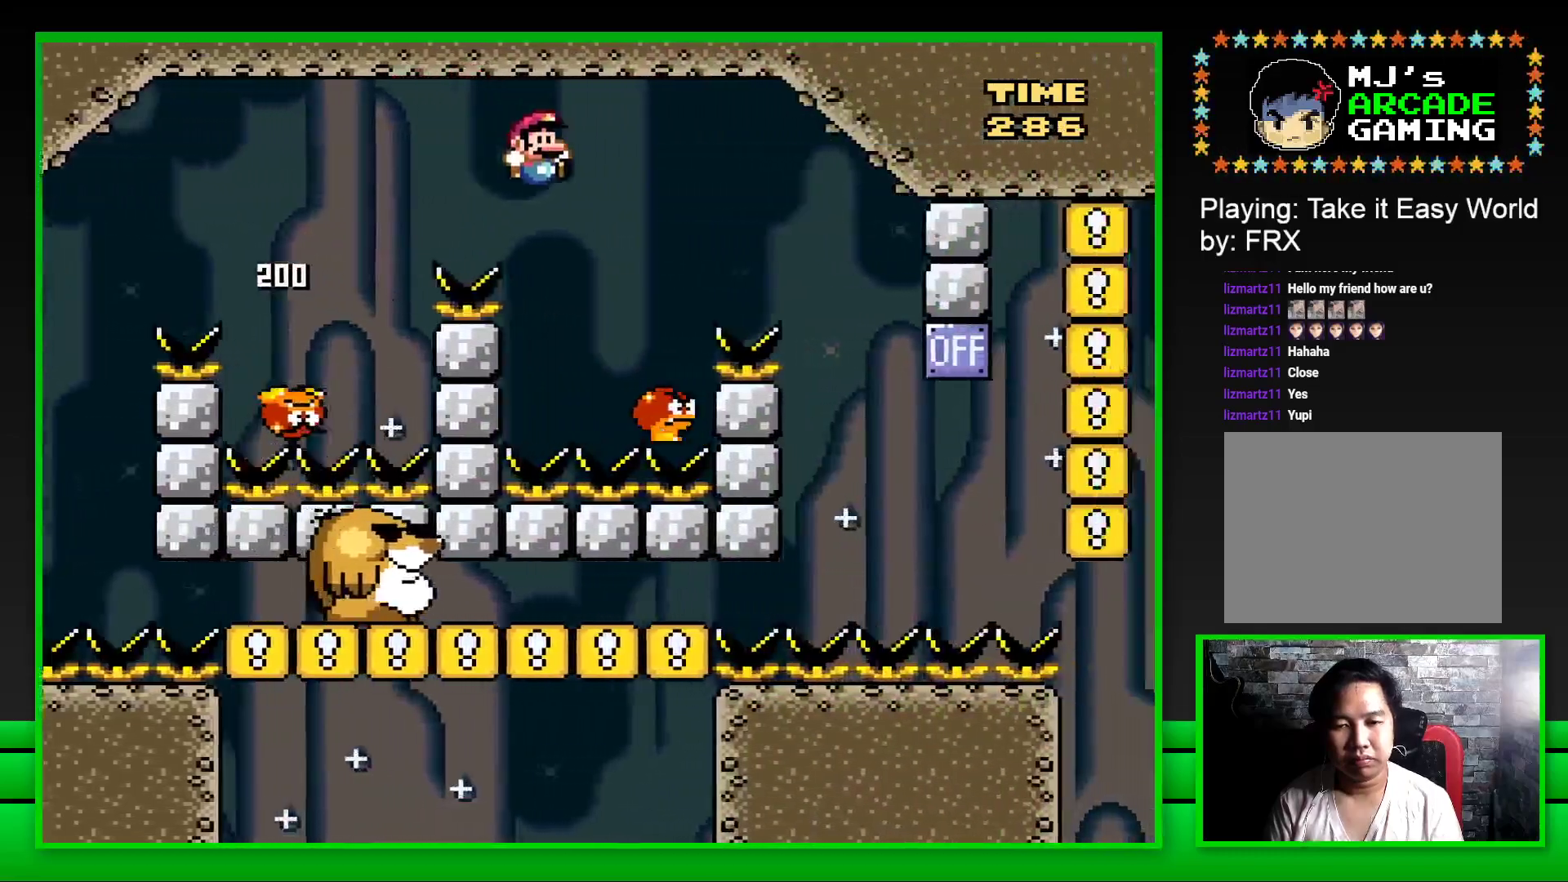
{"buttons": ["CROSS", "SQUARE", "DPAD_RIGHT"], "left_stick": "center", "right_stick": "center", "events": [[83, "DPAD_RIGHT", "up"], [133, "DPAD_LEFT", "down"], [233, "DPAD_UP", "down"], [267, "DPAD_LEFT", "up"], [267, "DPAD_UP", "up"], [283, "DPAD_RIGHT", "down"]]}
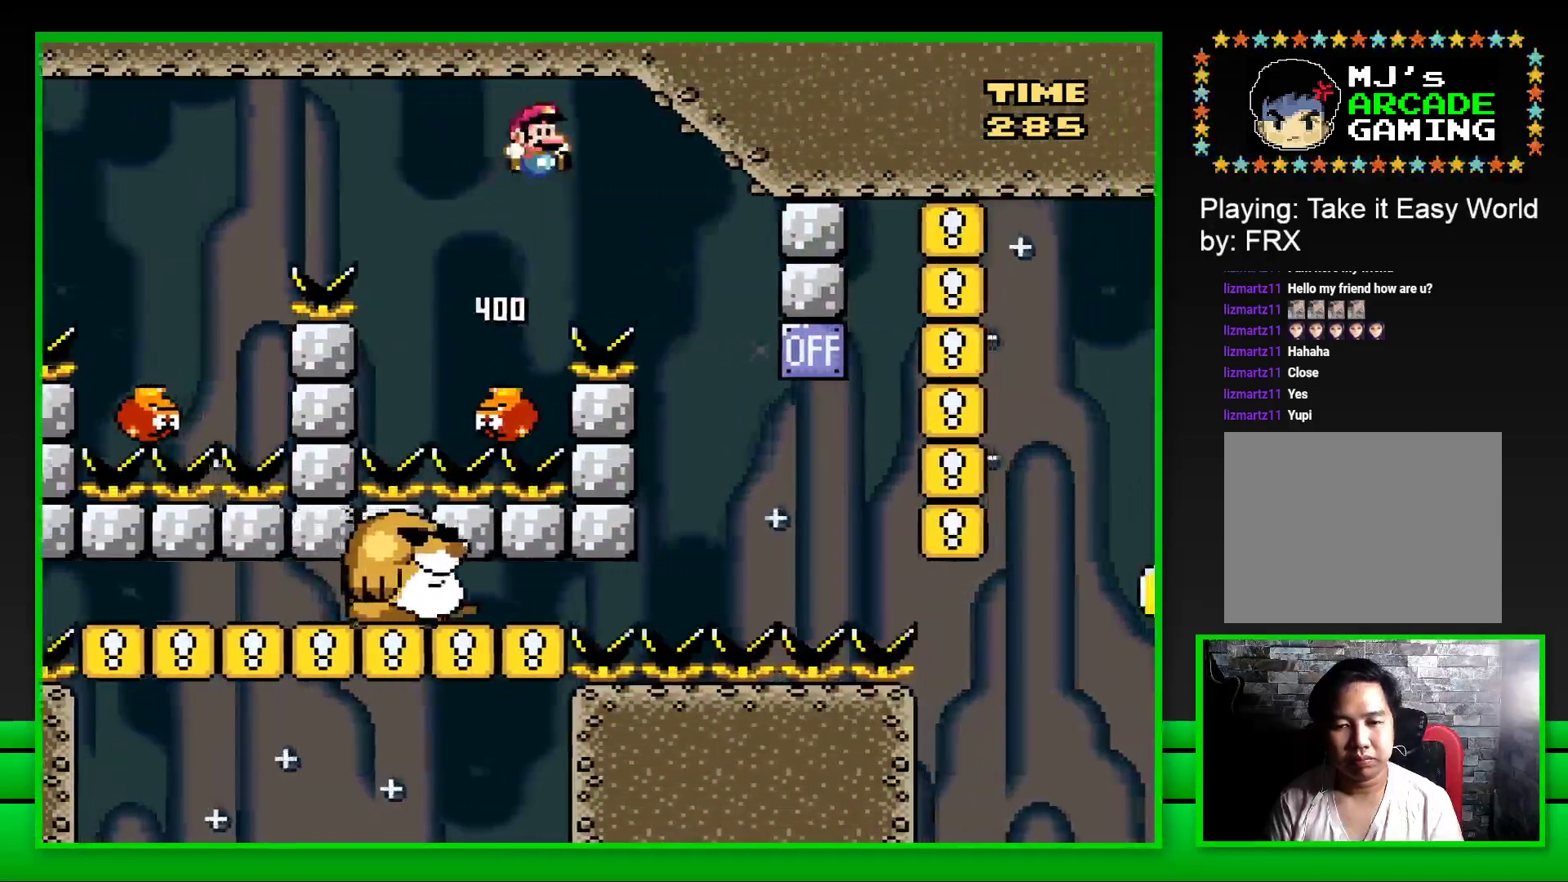
{"buttons": ["CROSS", "SQUARE", "DPAD_LEFT"], "left_stick": "center", "right_stick": "center", "events": [[200, "DPAD_RIGHT", "up"], [283, "DPAD_LEFT", "down"]]}
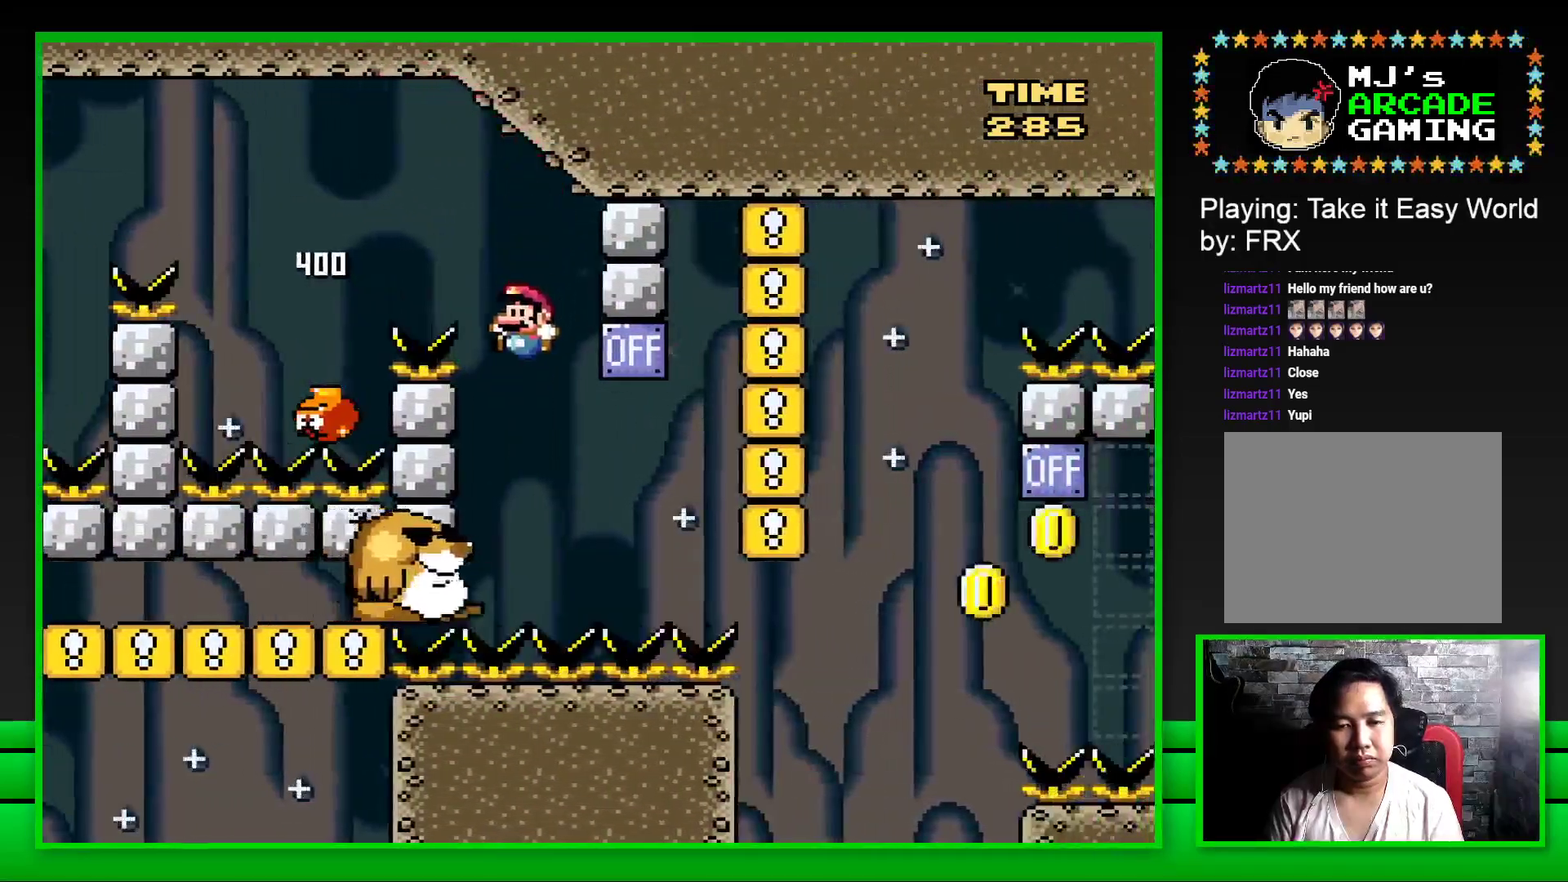
{"buttons": ["CROSS", "SQUARE", "DPAD_RIGHT"], "left_stick": "center", "right_stick": "center", "events": [[67, "CROSS", "up"], [100, "DPAD_LEFT", "up"], [267, "DPAD_RIGHT", "down"], [417, "CROSS", "down"]]}
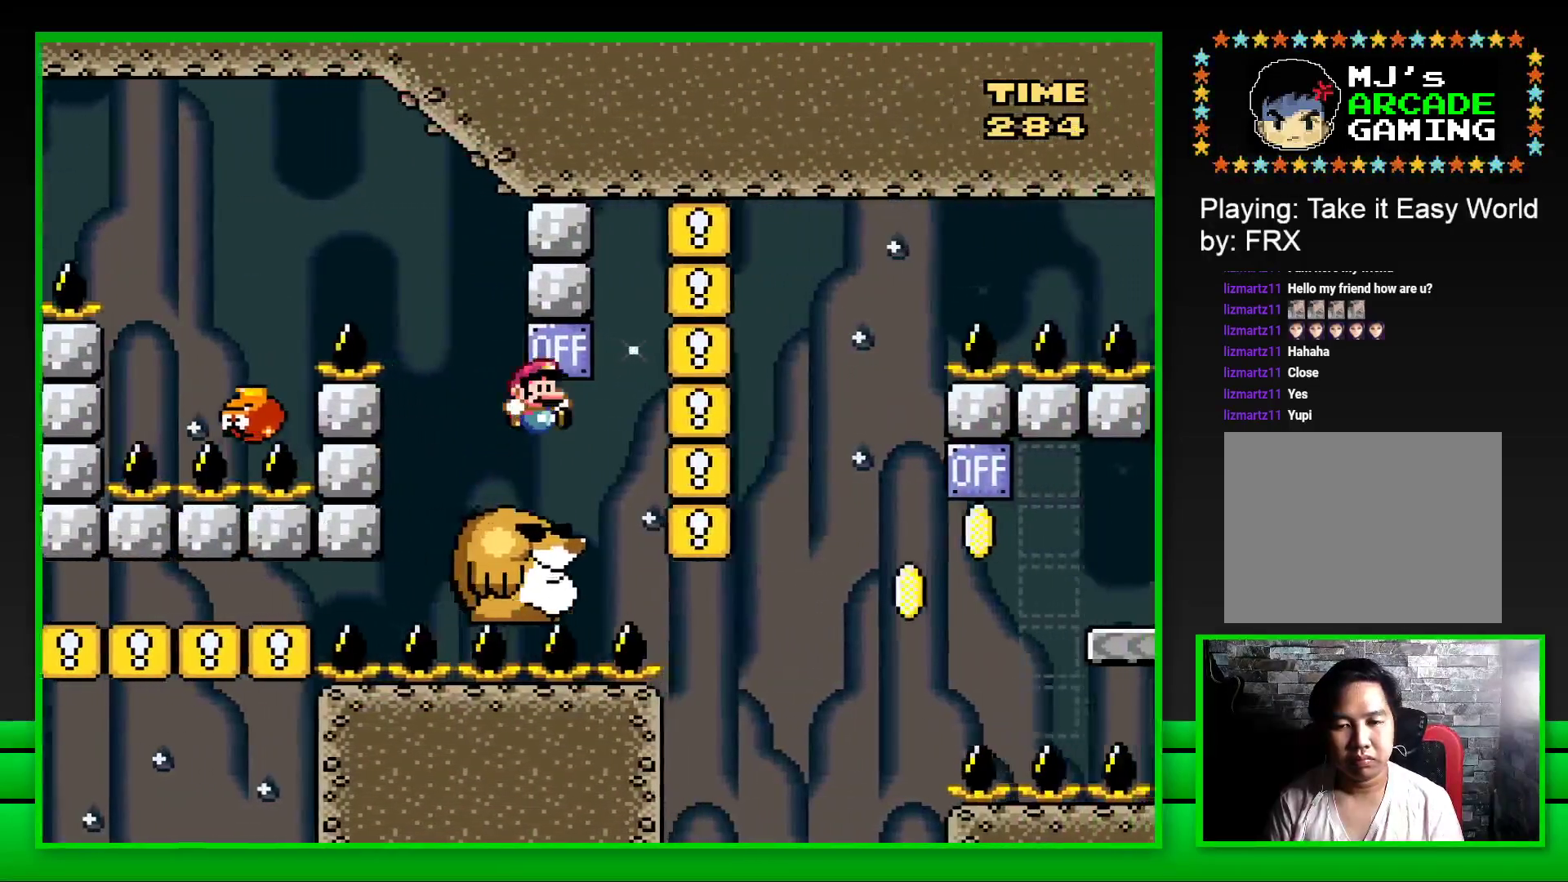
{"buttons": ["SQUARE"], "left_stick": "center", "right_stick": "center", "events": [[33, "DPAD_RIGHT", "up"], [67, "CROSS", "up"], [83, "DPAD_LEFT", "down"], [233, "DPAD_LEFT", "up"]]}
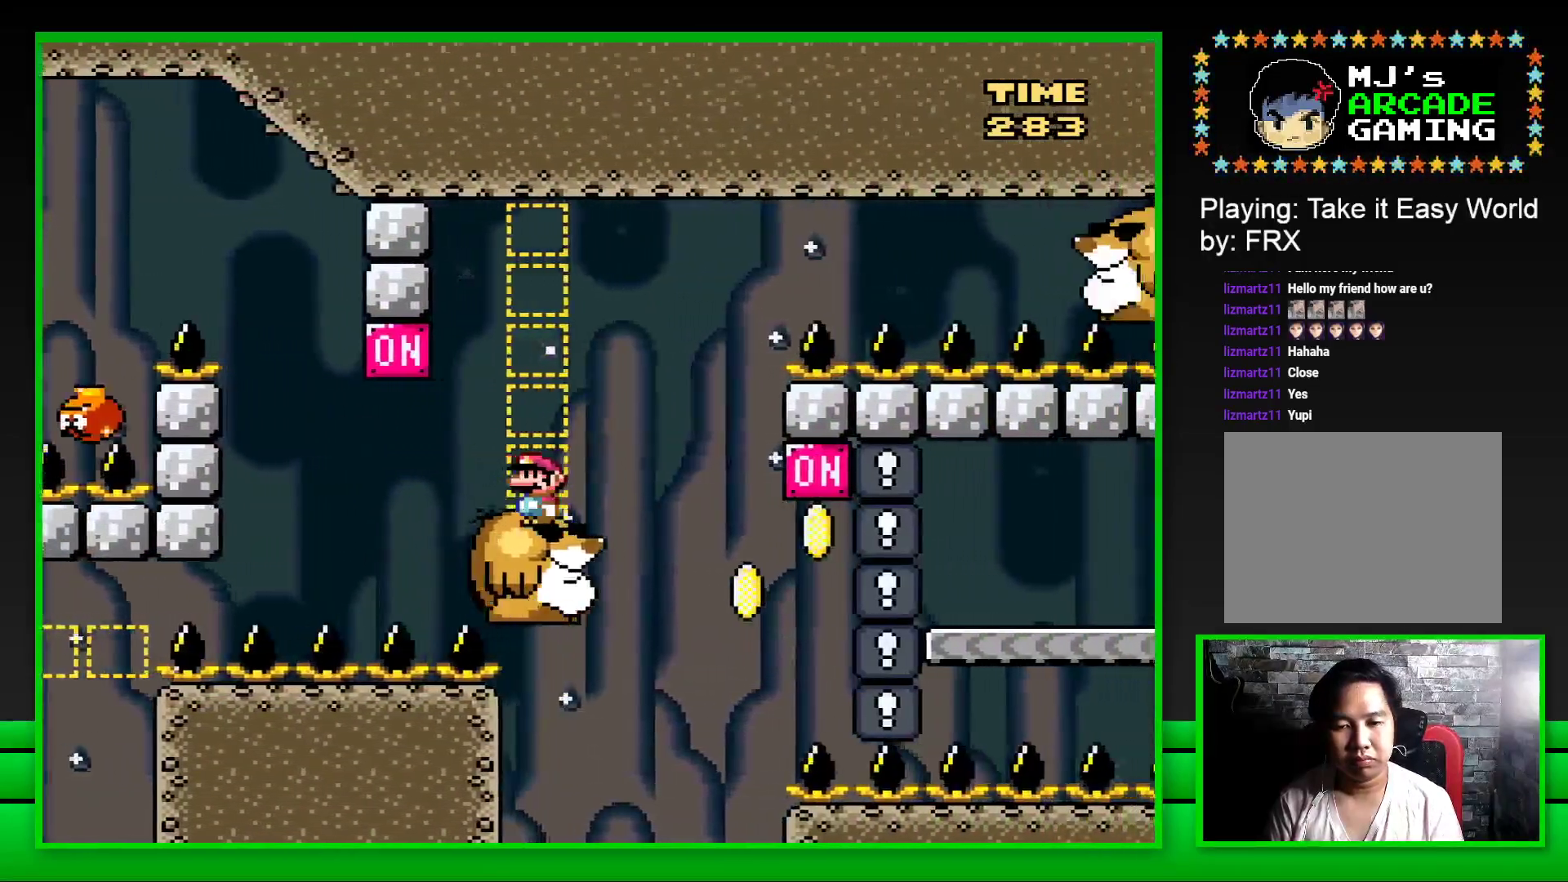
{"buttons": ["CROSS", "SQUARE", "DPAD_RIGHT"], "left_stick": "center", "right_stick": "center", "events": [[400, "DPAD_RIGHT", "down"], [483, "CROSS", "down"]]}
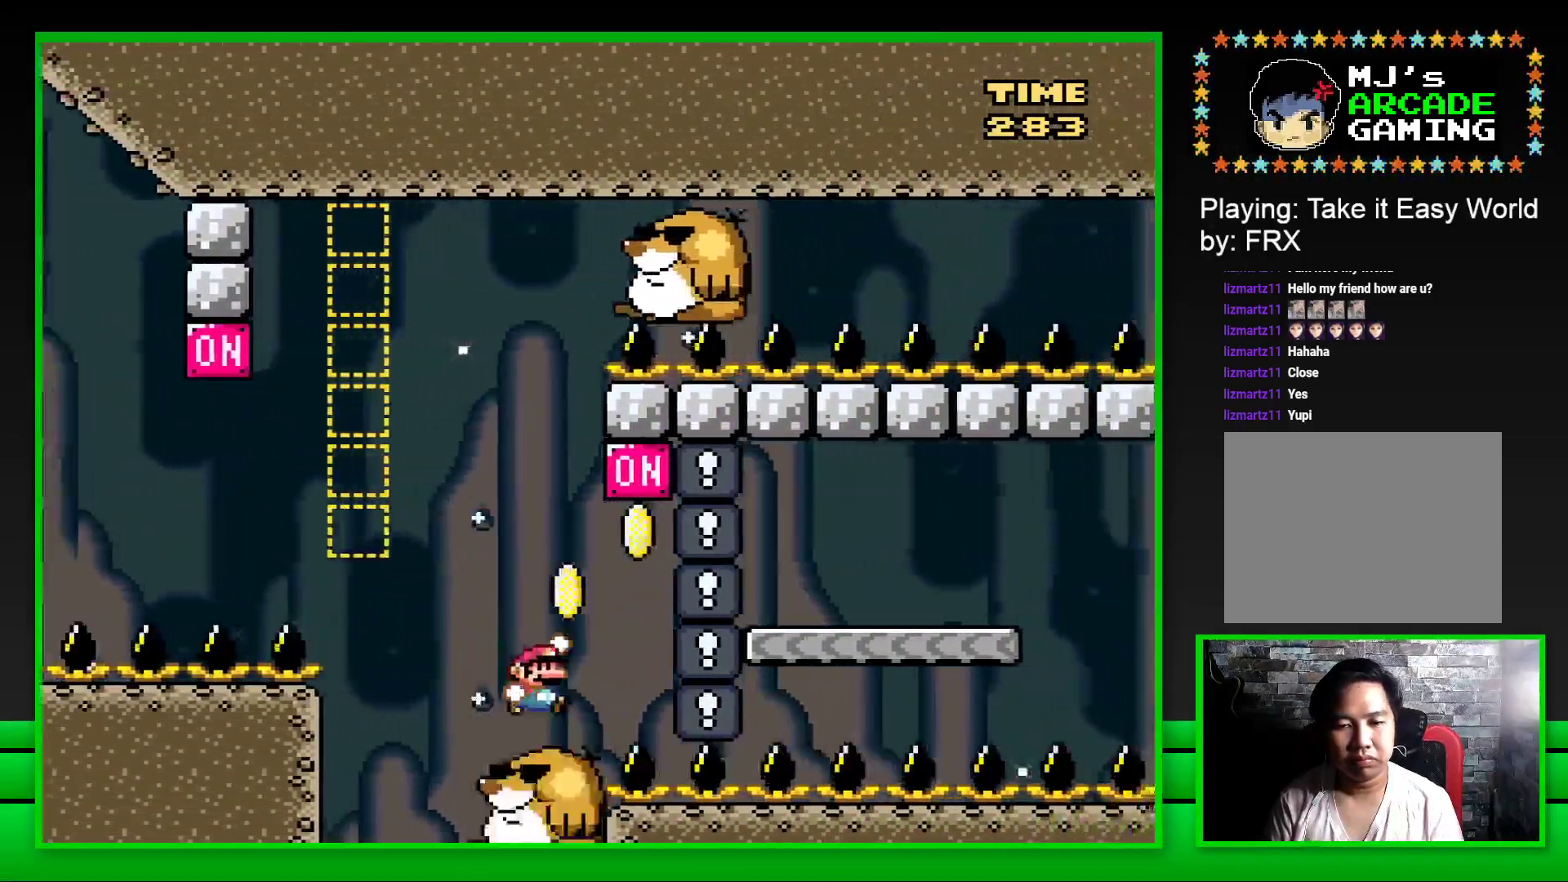
{"buttons": ["CROSS", "SQUARE", "DPAD_RIGHT"], "left_stick": "center", "right_stick": "center", "events": []}
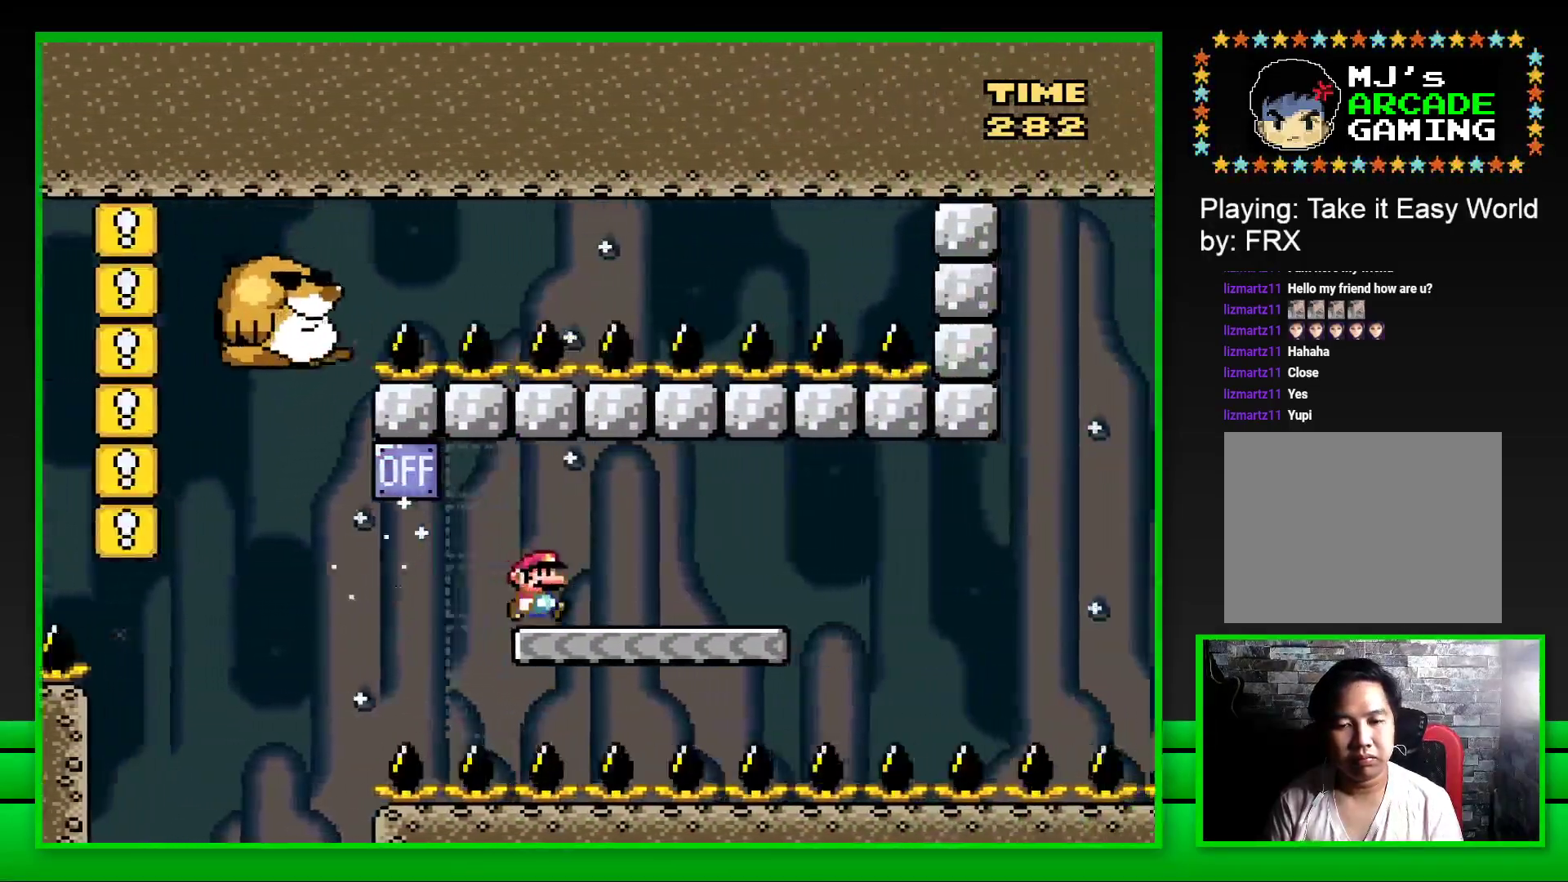
{"buttons": ["SQUARE", "DPAD_LEFT"], "left_stick": "center", "right_stick": "center", "events": [[100, "CROSS", "up"], [100, "DPAD_RIGHT", "up"], [183, "DPAD_LEFT", "down"], [333, "CROSS", "down"], [483, "CROSS", "up"]]}
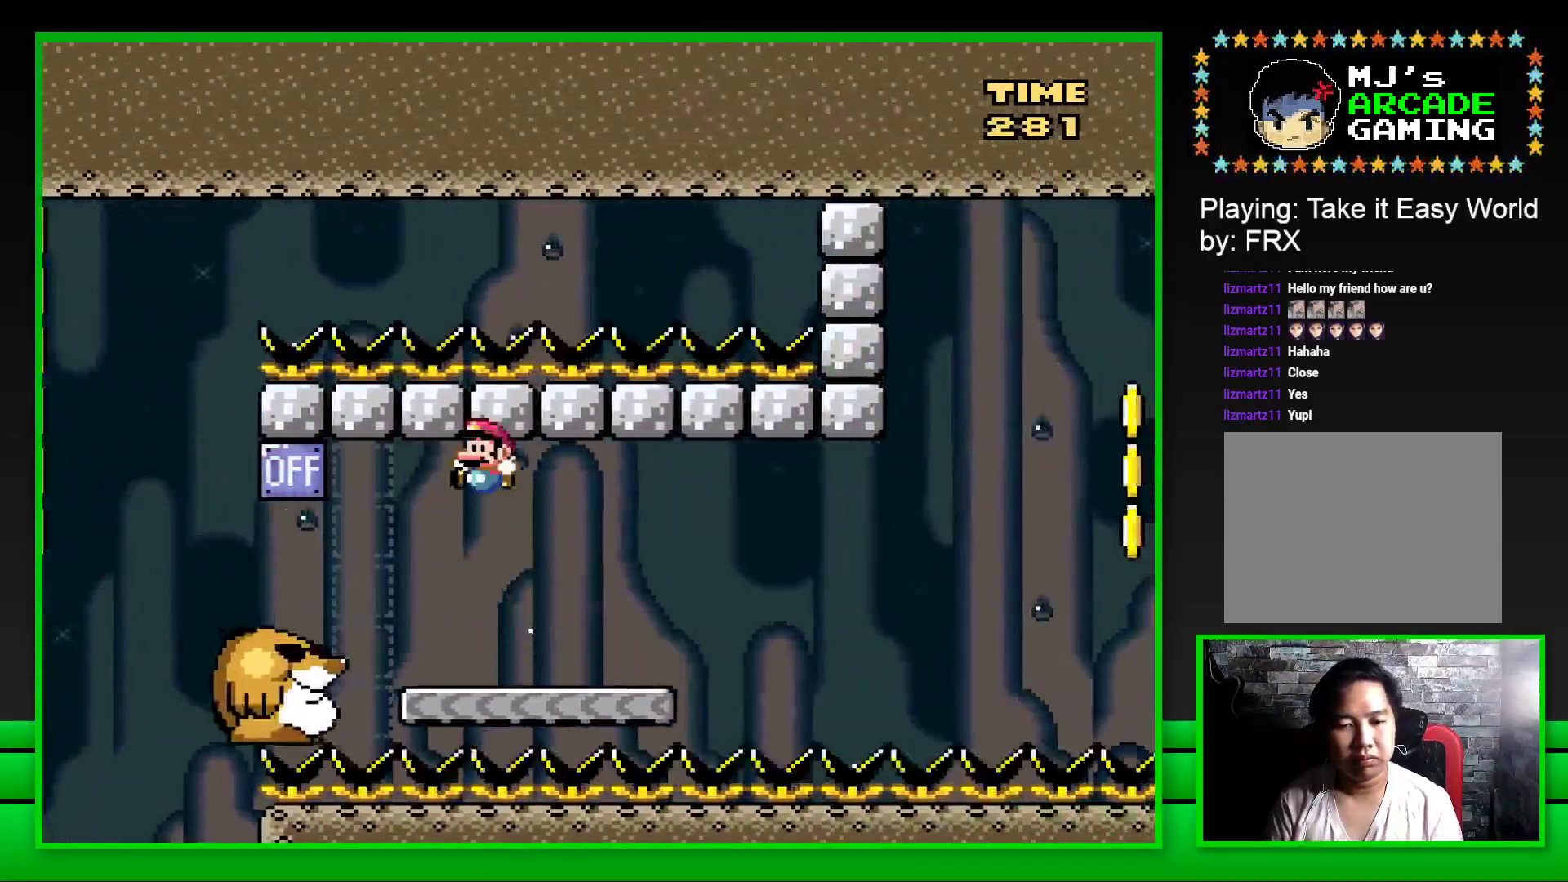
{"buttons": ["SQUARE", "DPAD_RIGHT"], "left_stick": "center", "right_stick": "center", "events": [[17, "DPAD_LEFT", "up"], [200, "DPAD_RIGHT", "down"], [333, "DPAD_RIGHT", "up"], [483, "DPAD_RIGHT", "down"]]}
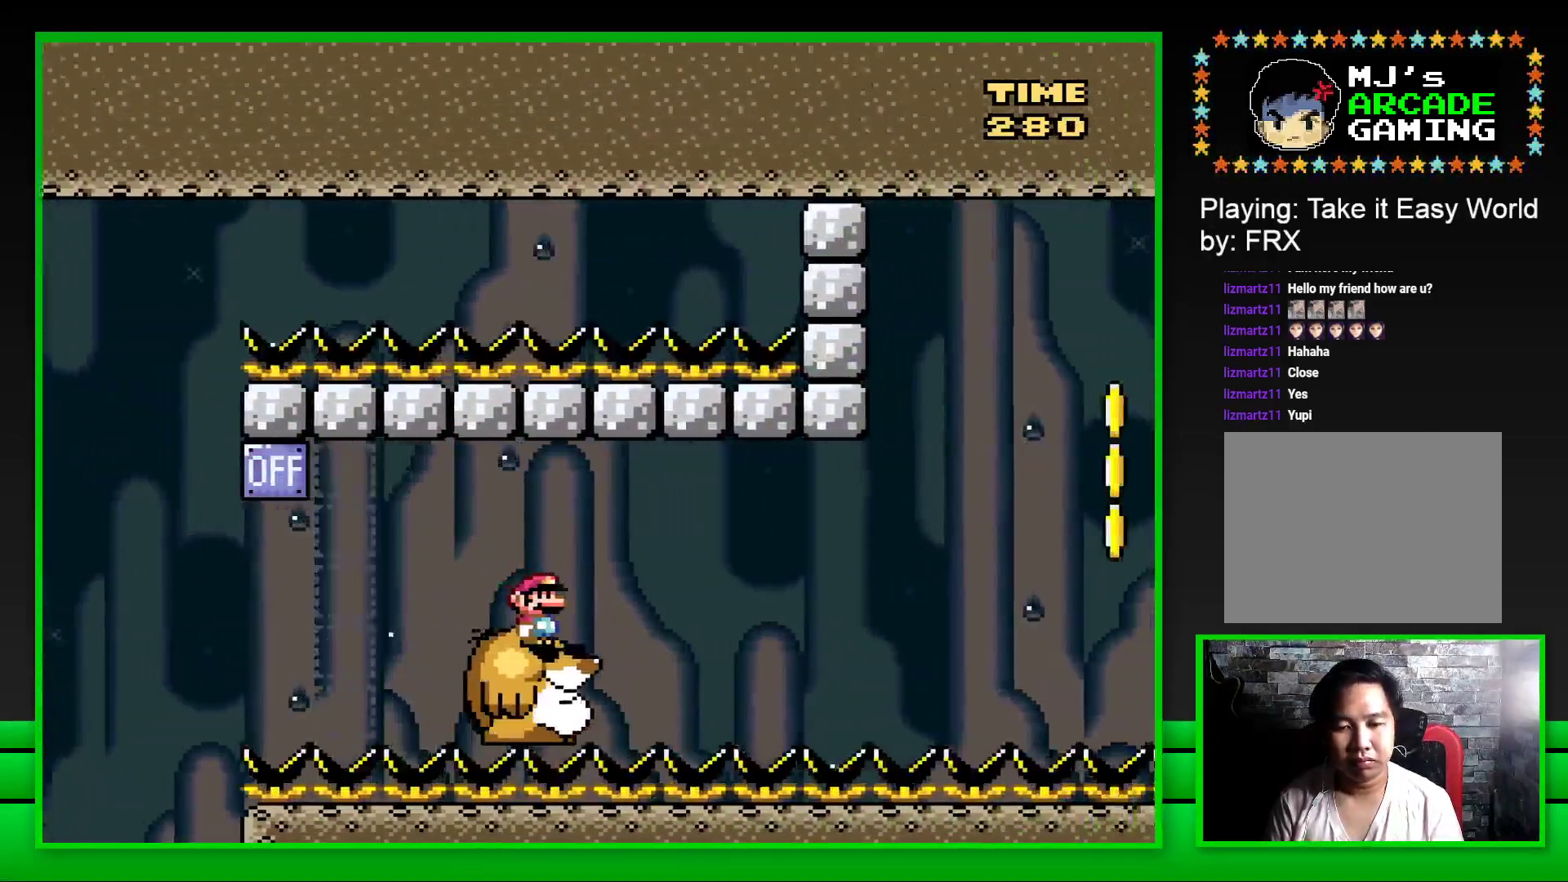
{"buttons": ["SQUARE"], "left_stick": "center", "right_stick": "center", "events": [[67, "DPAD_RIGHT", "up"]]}
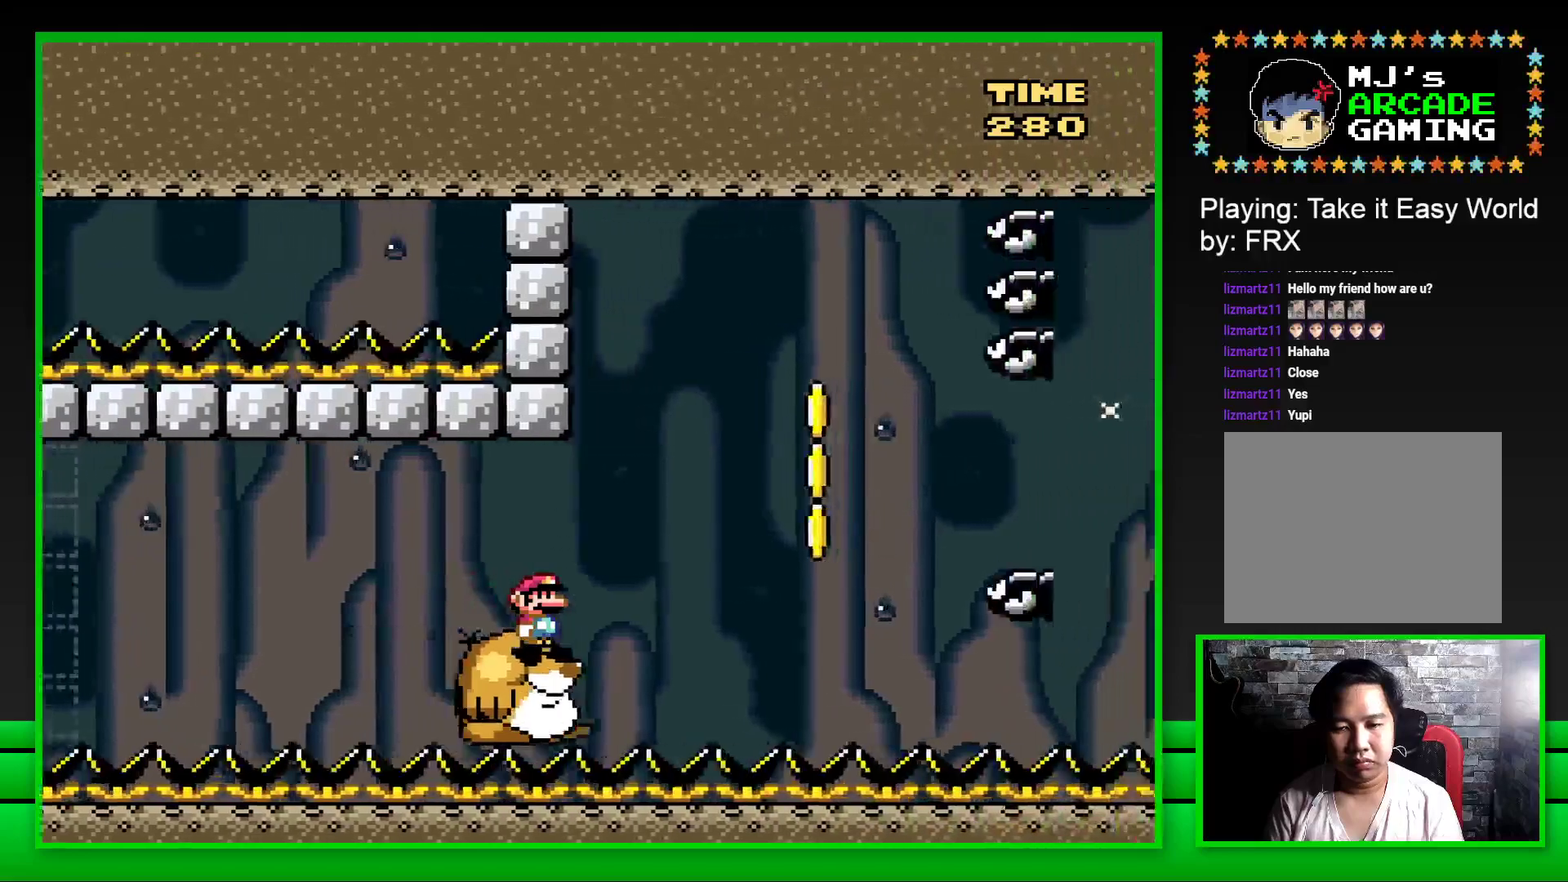
{"buttons": ["CROSS", "SQUARE", "DPAD_RIGHT"], "left_stick": "center", "right_stick": "center", "events": [[167, "DPAD_RIGHT", "down"], [217, "CROSS", "down"], [333, "CROSS", "up"], [467, "CROSS", "down"]]}
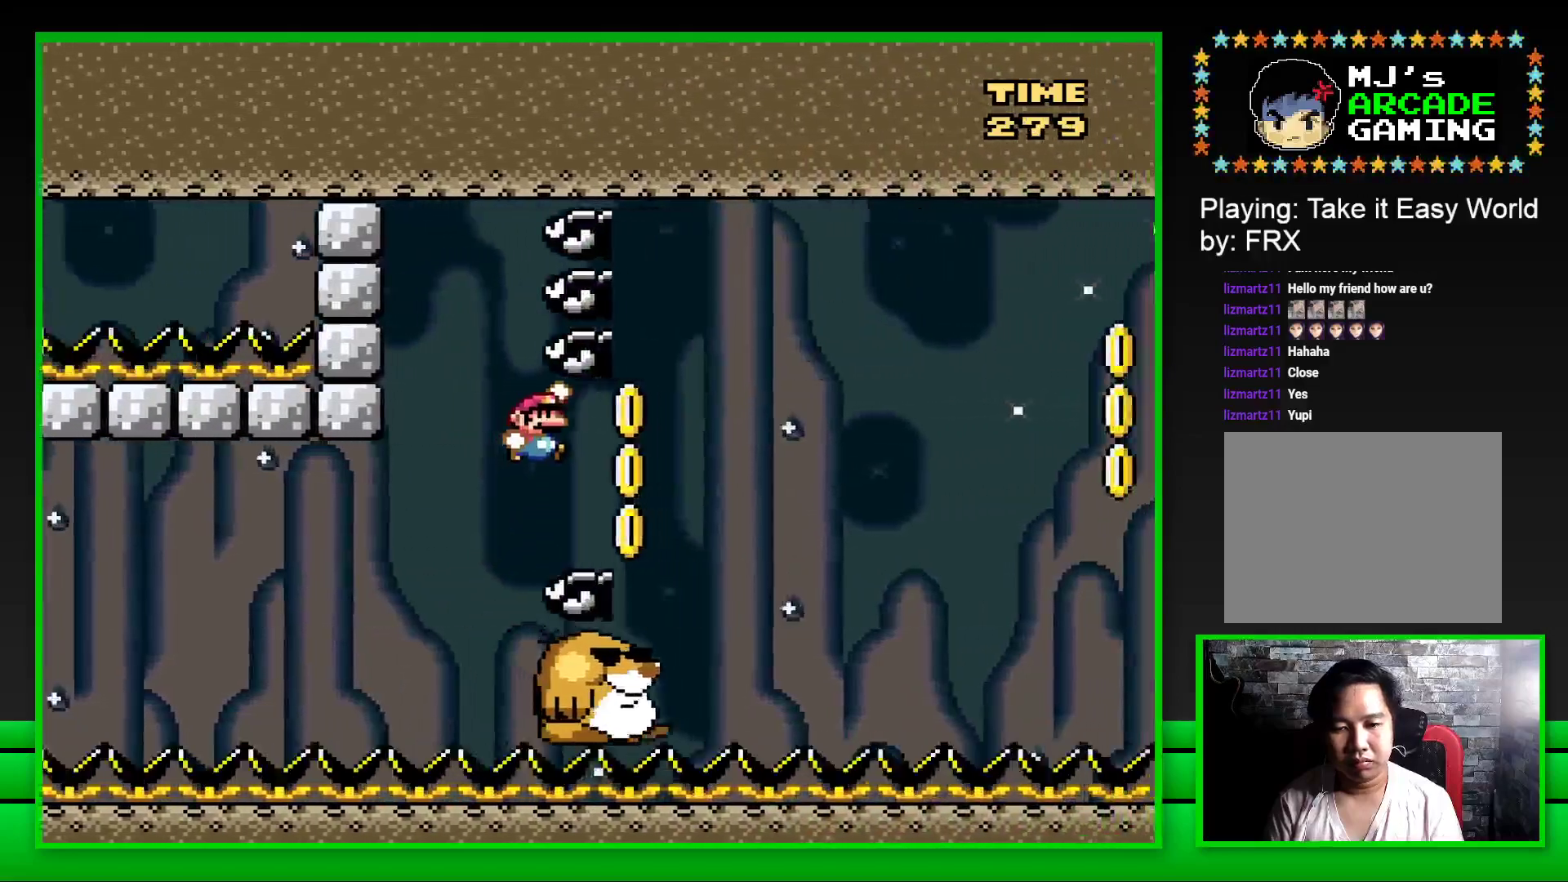
{"buttons": ["SQUARE", "DPAD_LEFT"], "left_stick": "center", "right_stick": "center", "events": [[67, "CROSS", "up"], [300, "DPAD_RIGHT", "up"], [433, "DPAD_LEFT", "down"]]}
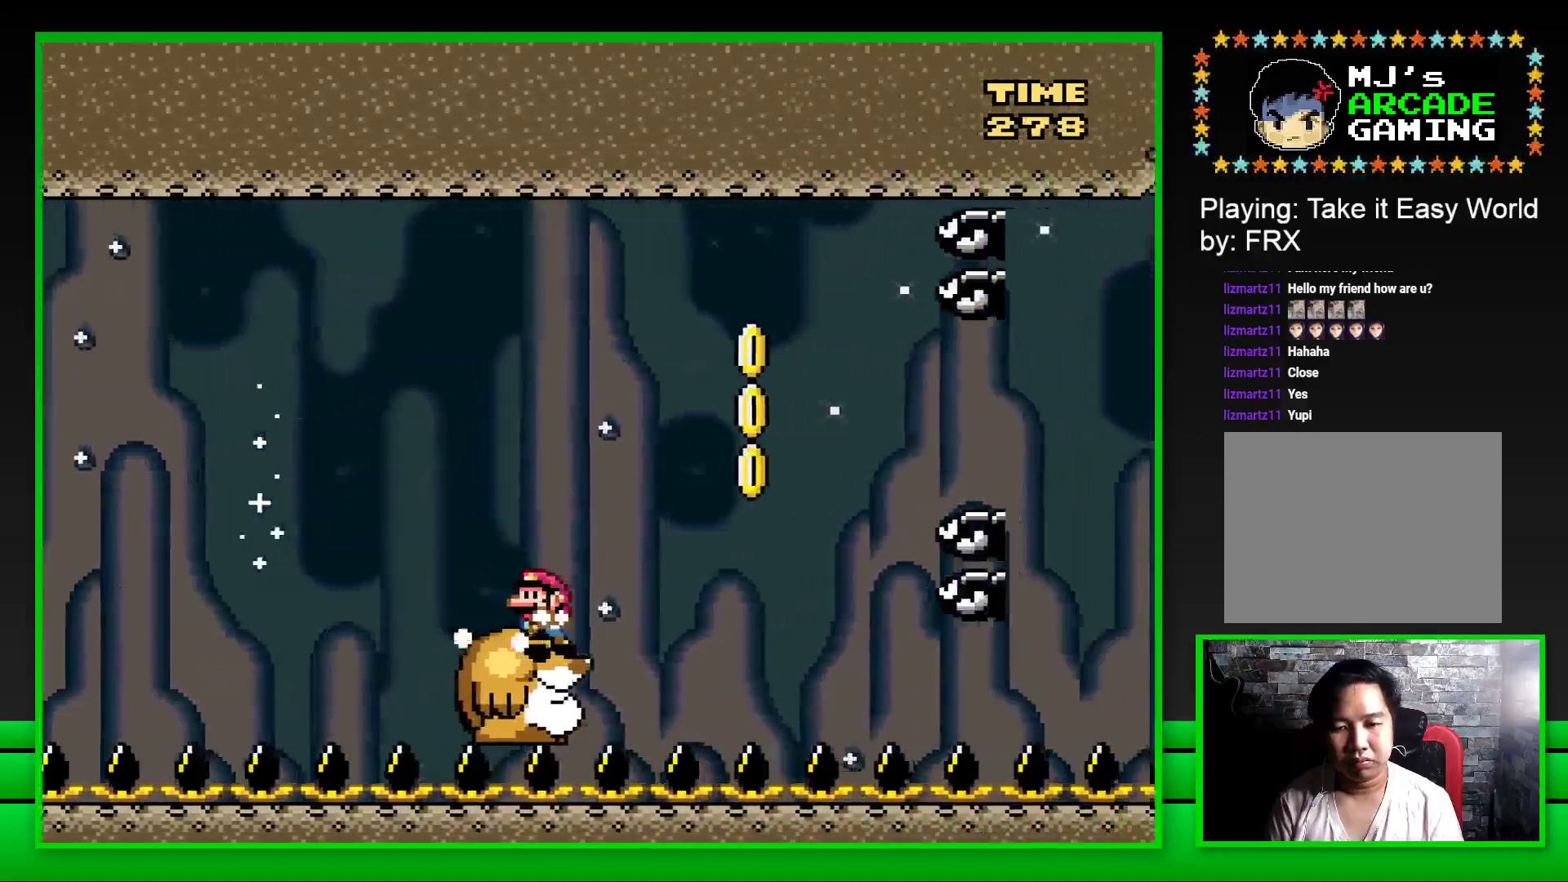
{"buttons": ["CROSS", "SQUARE", "DPAD_RIGHT"], "left_stick": "center", "right_stick": "center", "events": [[33, "DPAD_LEFT", "up"], [133, "CROSS", "down"], [133, "DPAD_RIGHT", "down"], [300, "CROSS", "up"], [383, "CROSS", "down"]]}
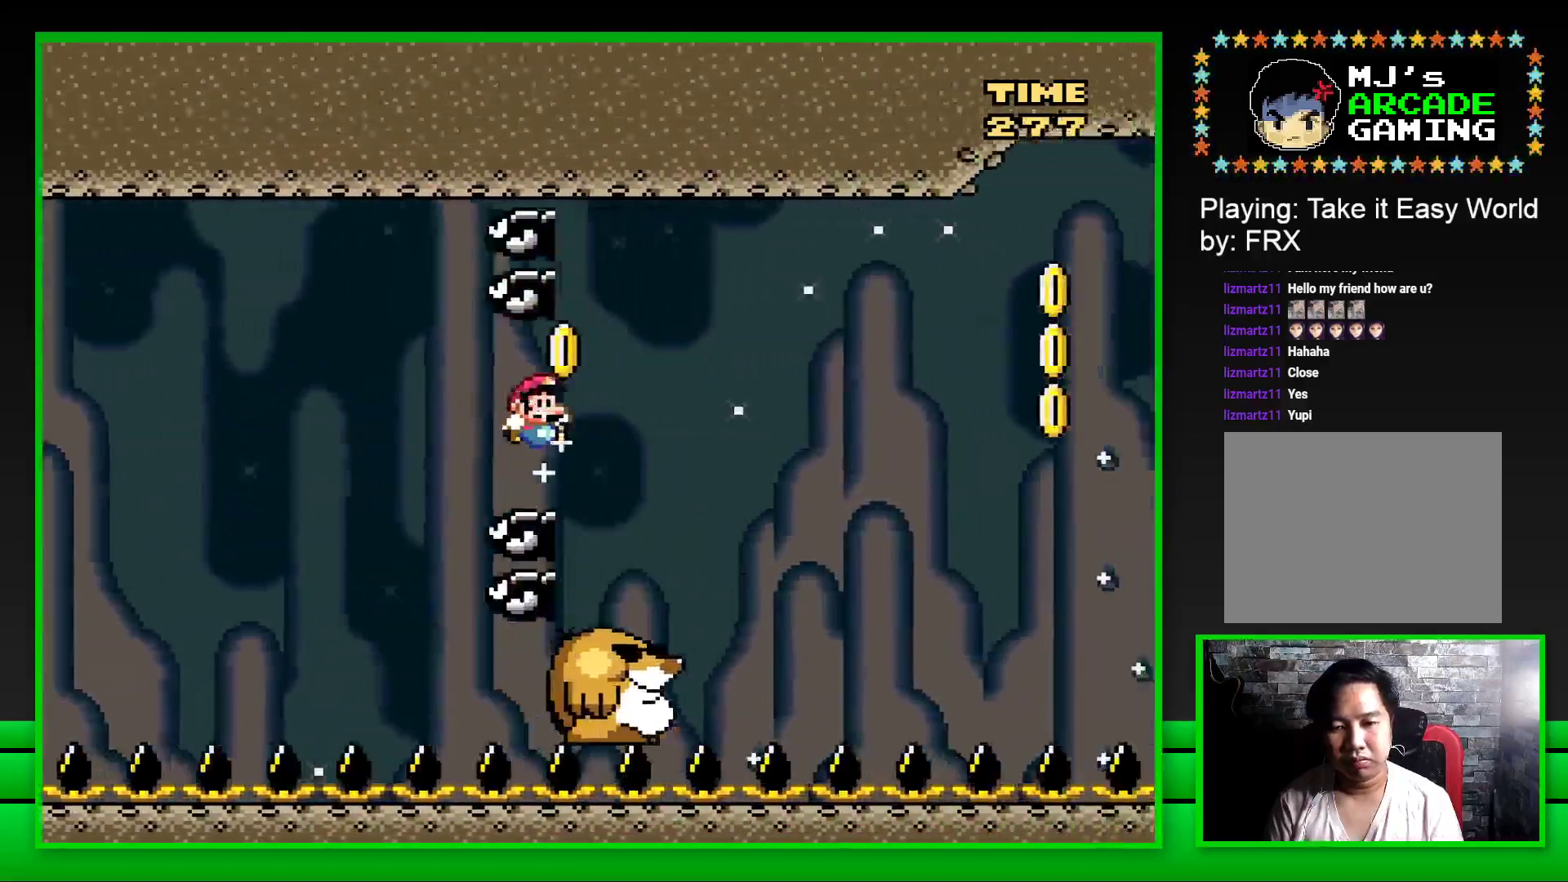
{"buttons": ["CROSS", "SQUARE", "DPAD_RIGHT"], "left_stick": "center", "right_stick": "center", "events": [[83, "CROSS", "up"], [133, "CROSS", "down"], [250, "CROSS", "up"], [500, "CROSS", "down"]]}